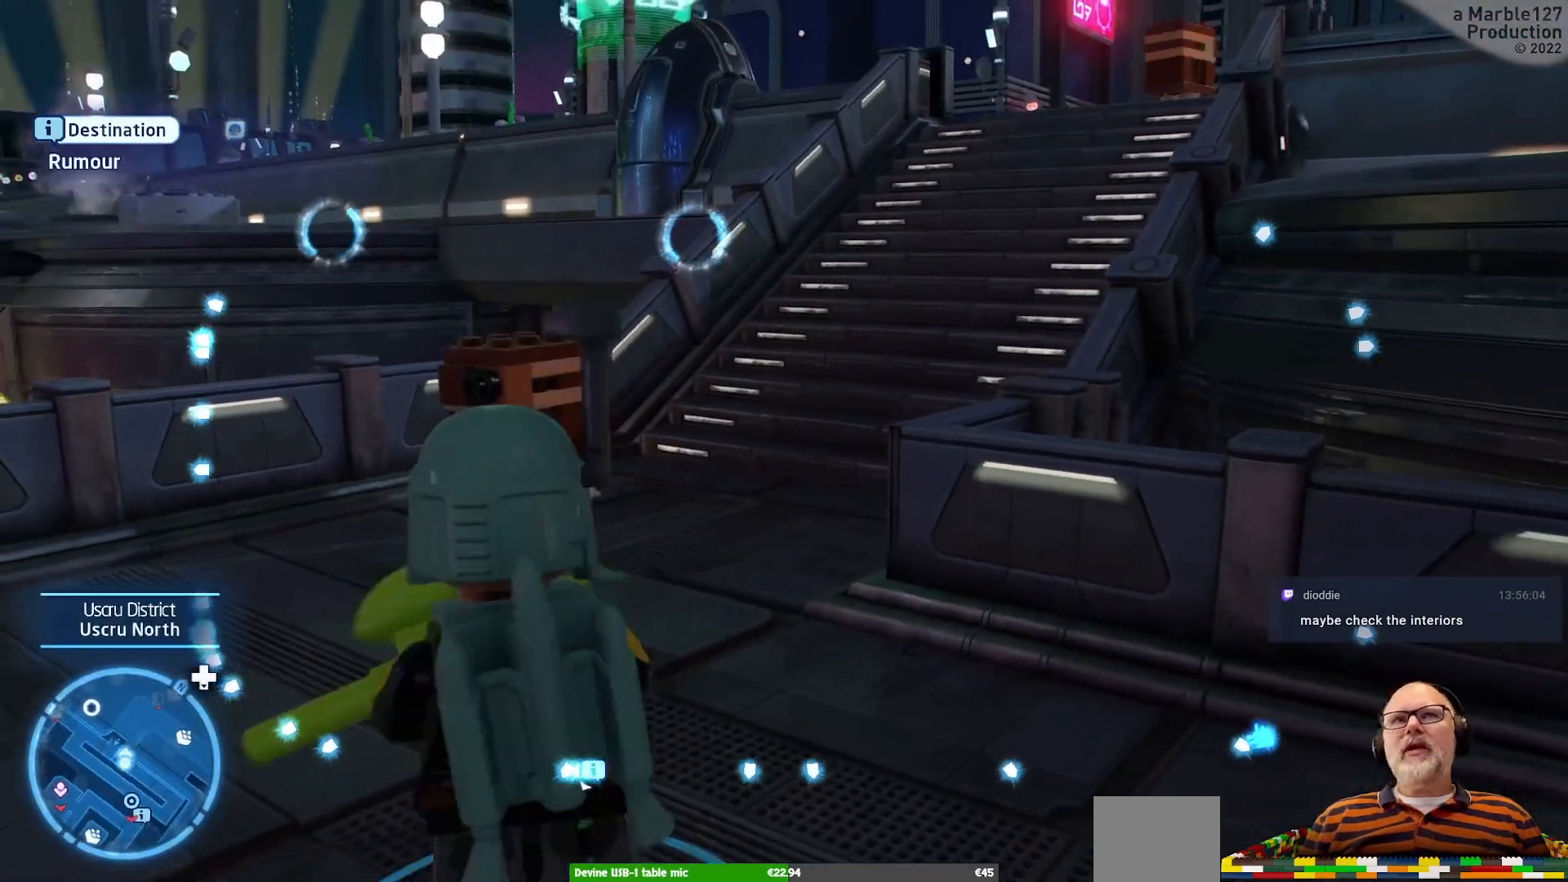
Gameplay with a controller (Xbox layout); each line is a JSON object with the inputs held at the frame after it. "events" lists button and stick changes between this image and that frame as [ms after this image, input, new state], when the widget could be followed in between. Not read: L2 L3 R2 R3.
{"buttons": [], "left_stick": "up-right", "right_stick": "center", "events": [[33, "left_stick", "up"], [267, "right_stick", "up-right"], [333, "left_stick", "up-right"], [433, "right_stick", "center"]]}
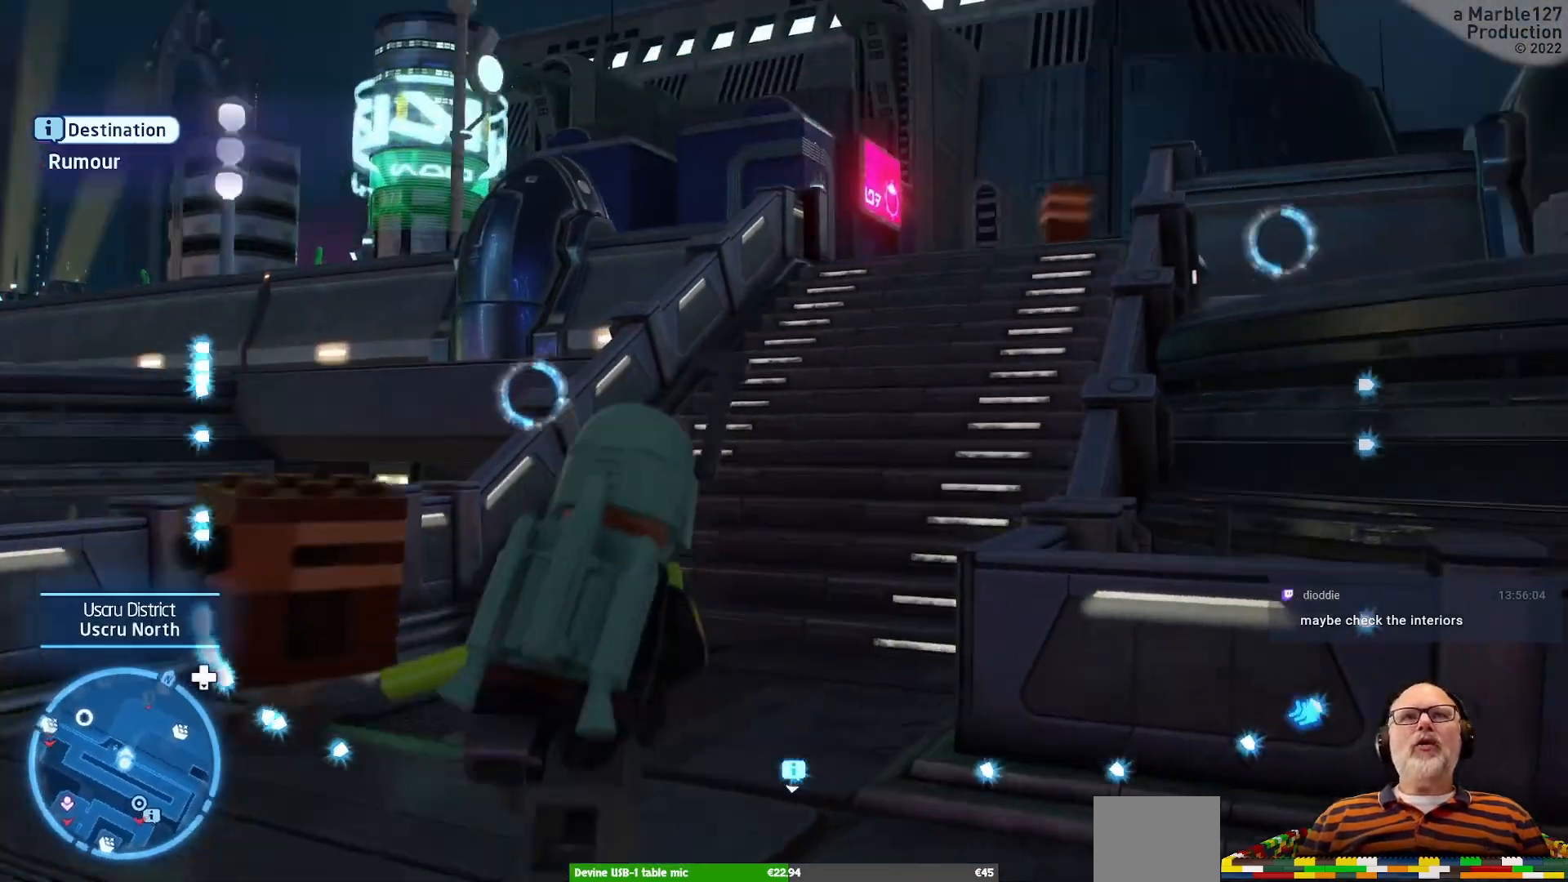
{"buttons": [], "left_stick": "up", "right_stick": "center", "events": [[100, "left_stick", "up"]]}
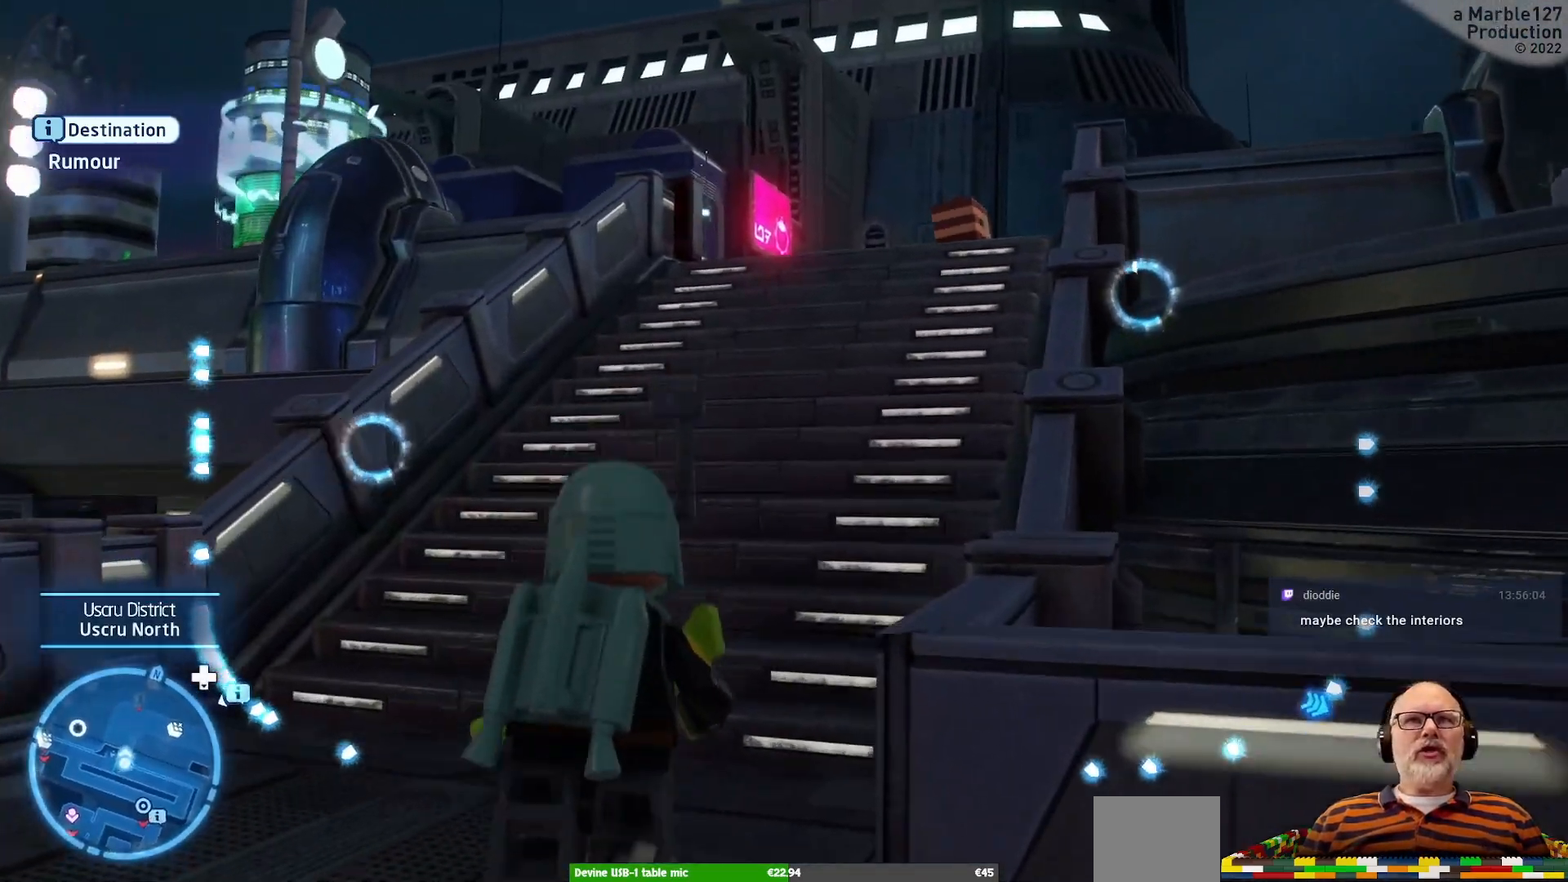
{"buttons": [], "left_stick": "up", "right_stick": "center", "events": []}
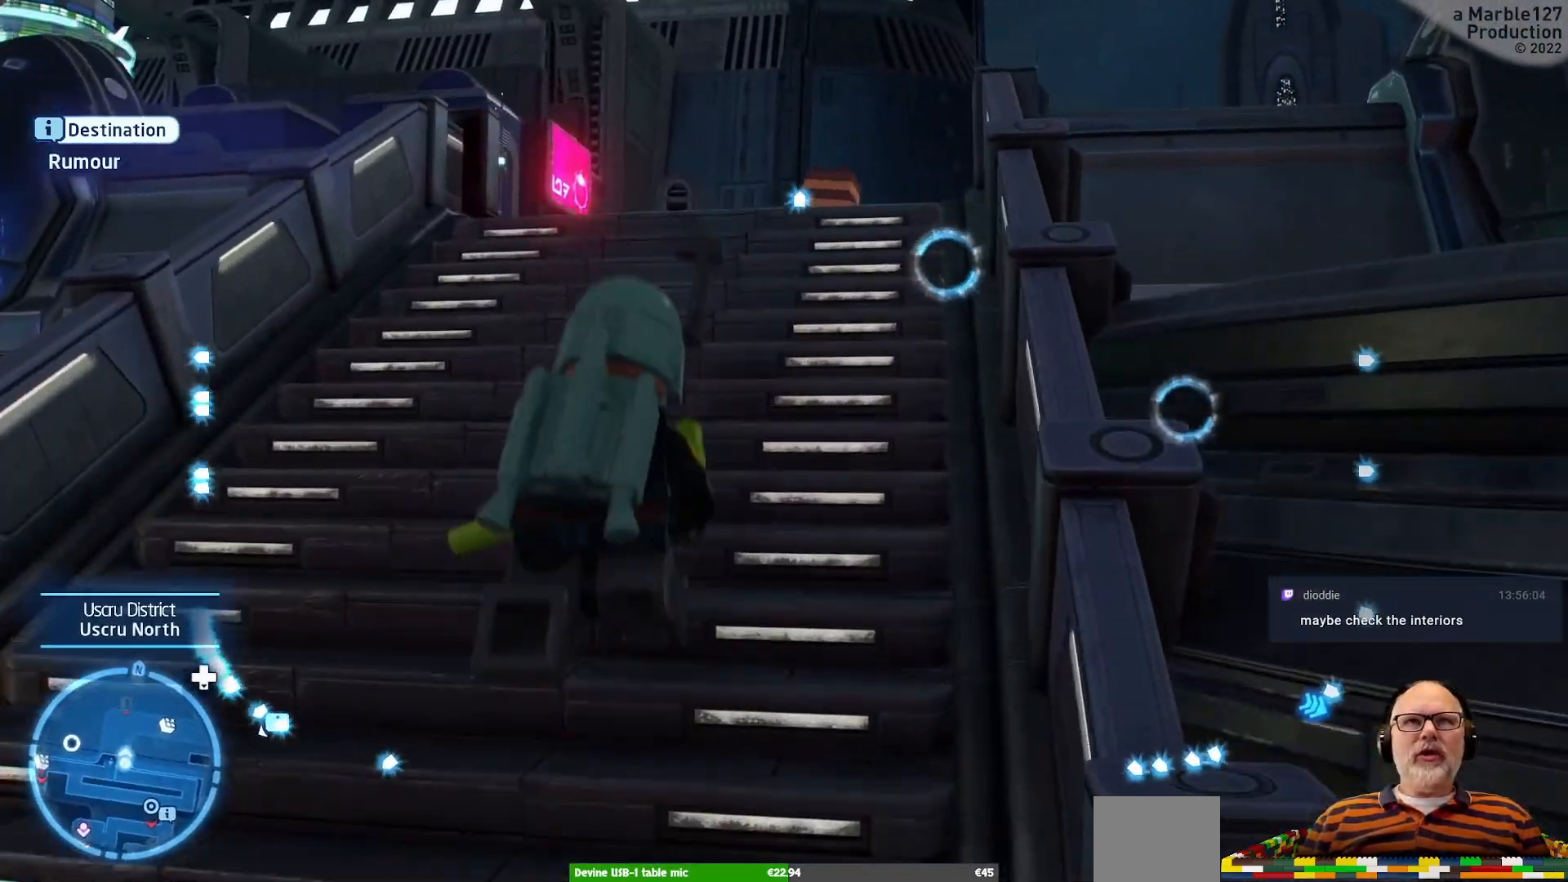
{"buttons": [], "left_stick": "up", "right_stick": "center", "events": []}
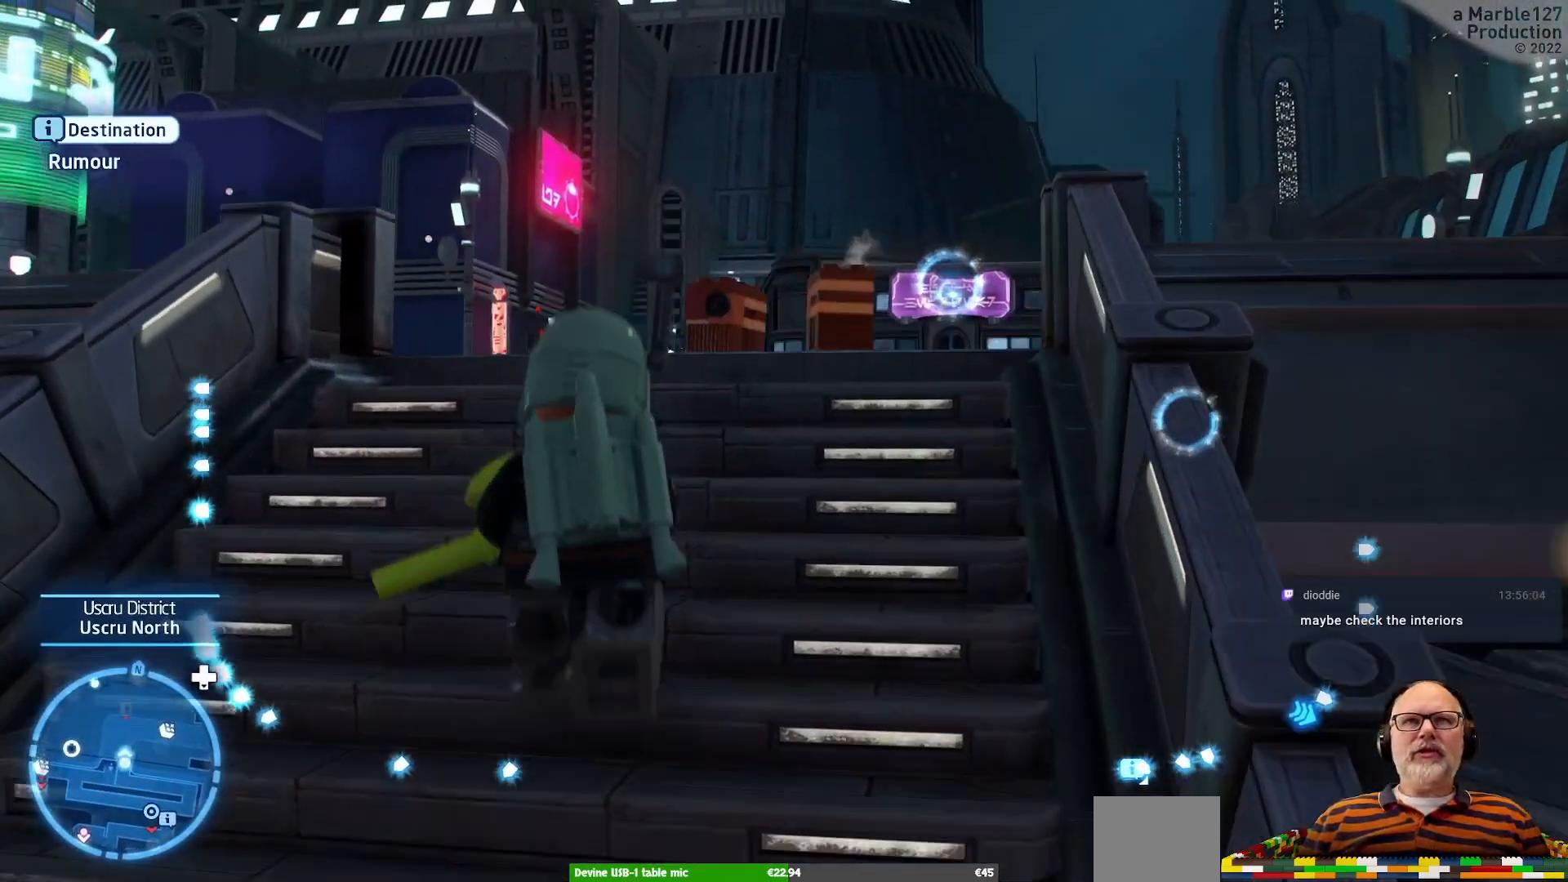
{"buttons": [], "left_stick": "up", "right_stick": "center", "events": []}
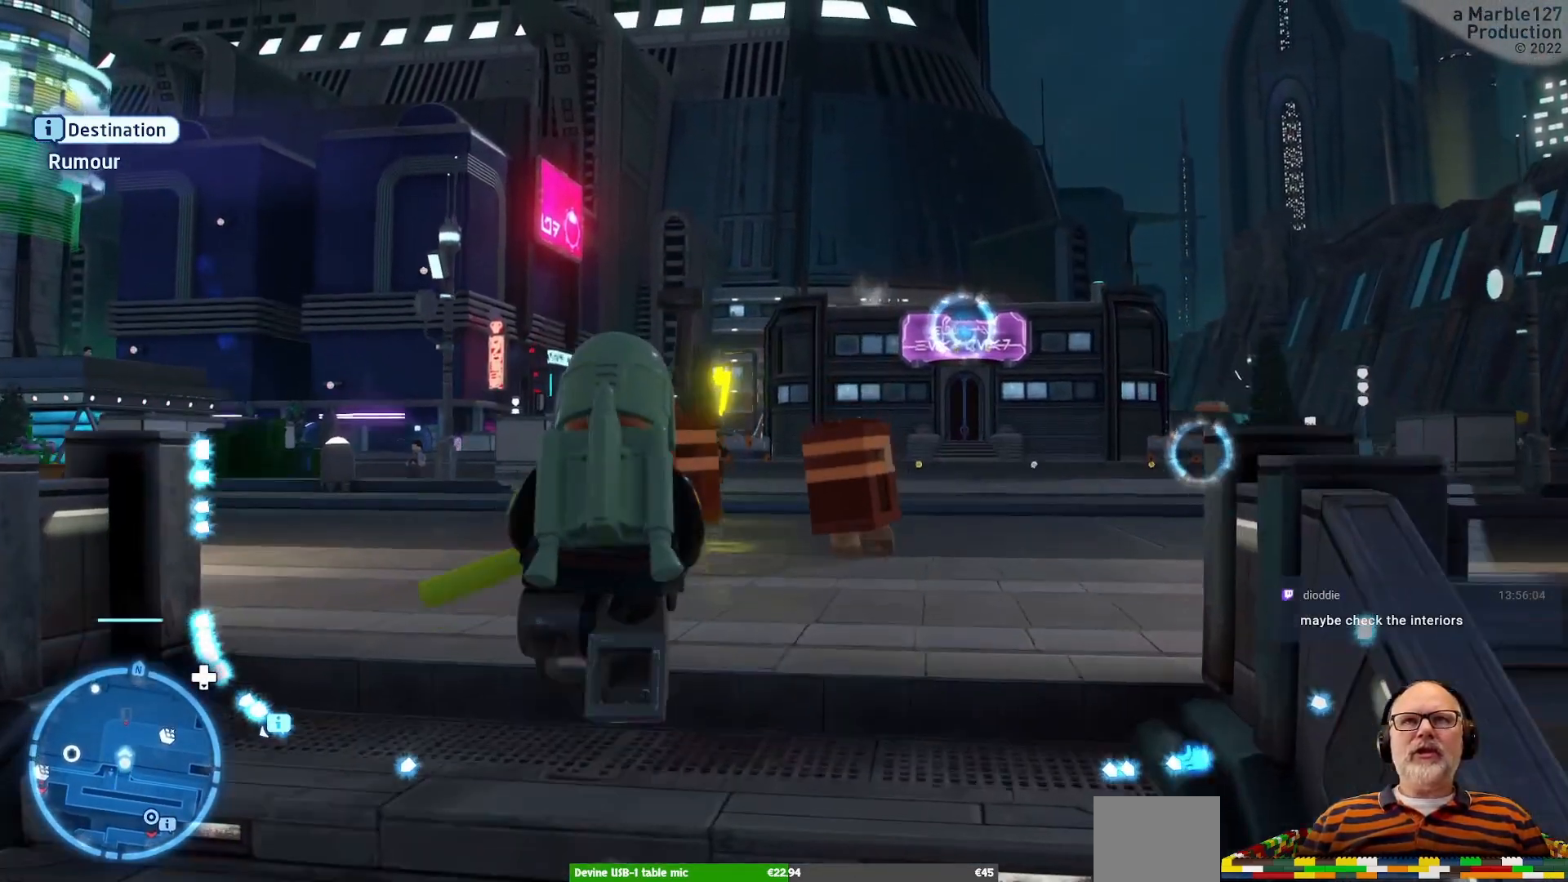
{"buttons": [], "left_stick": "up", "right_stick": "center", "events": []}
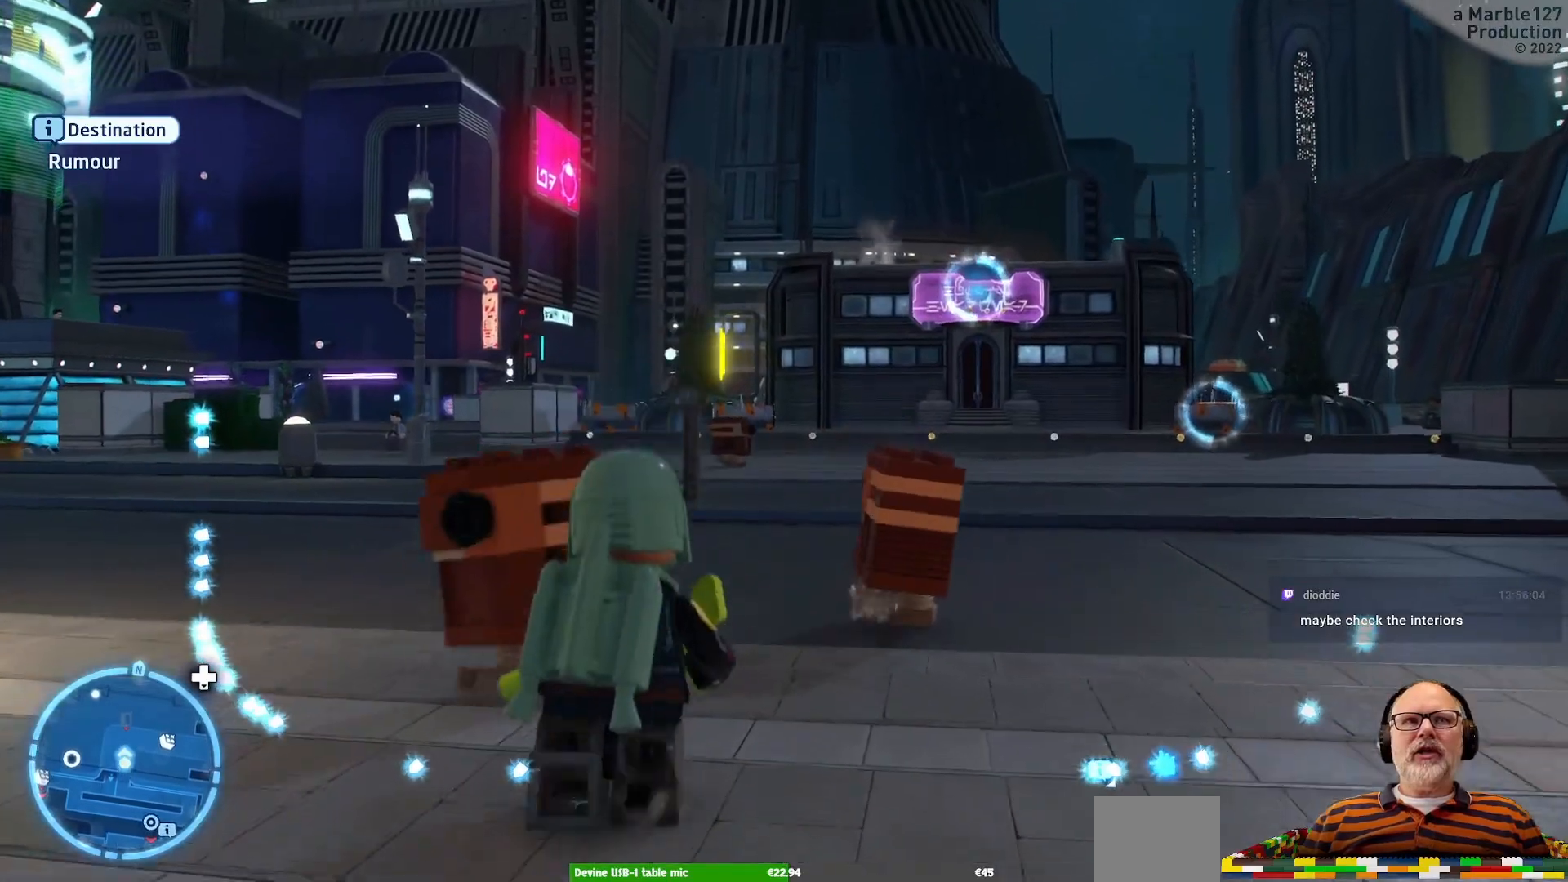
{"buttons": [], "left_stick": "up", "right_stick": "center", "events": [[233, "right_stick", "left"], [467, "right_stick", "center"]]}
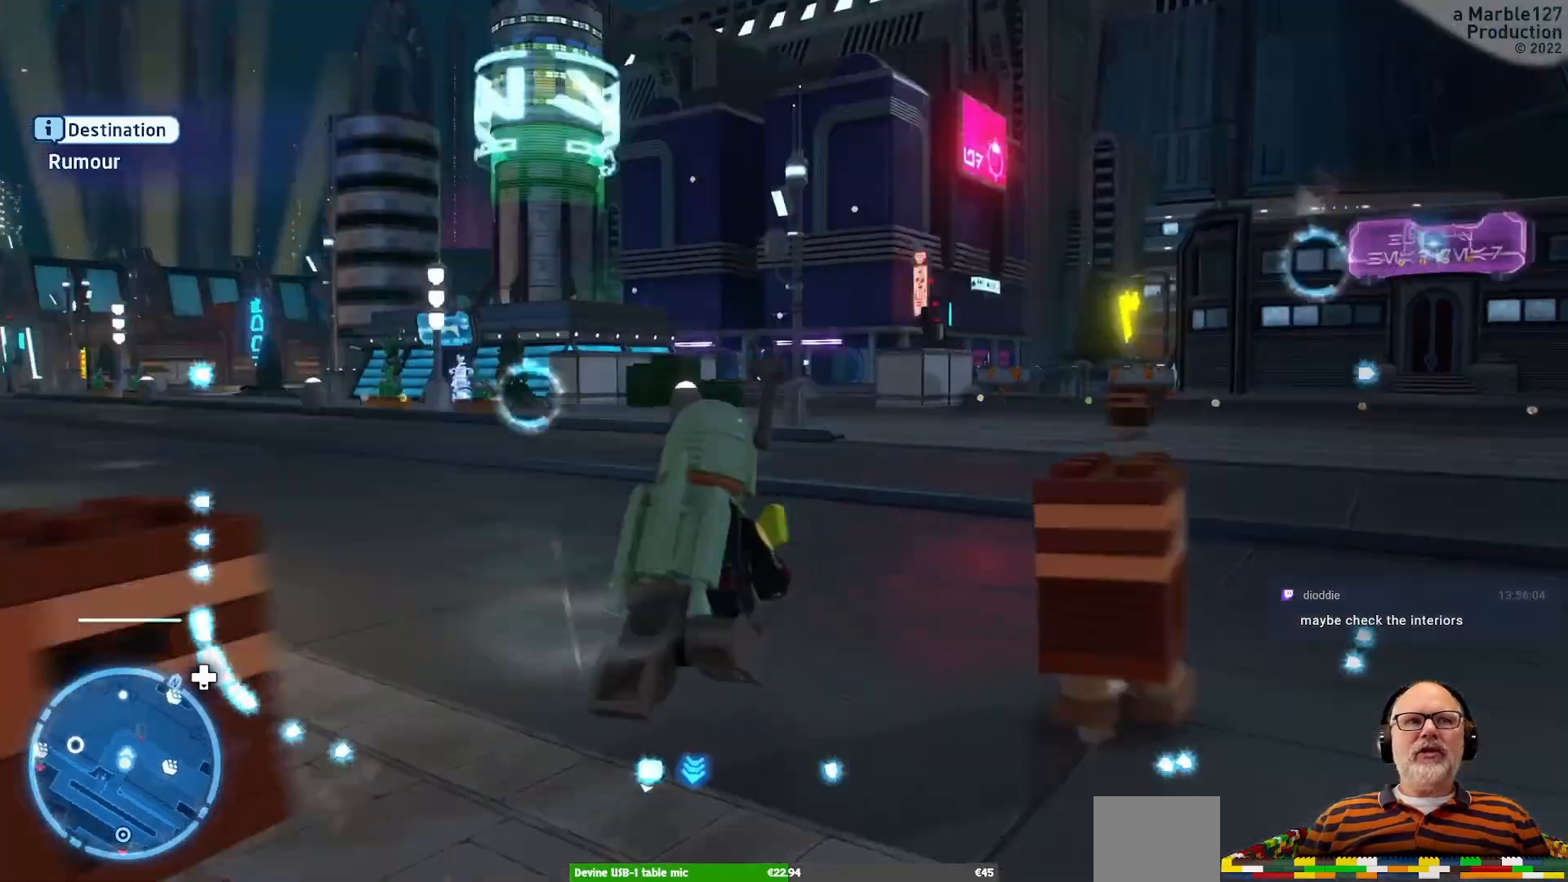
{"buttons": [], "left_stick": "up", "right_stick": "center", "events": [[267, "right_stick", "left"], [467, "right_stick", "center"]]}
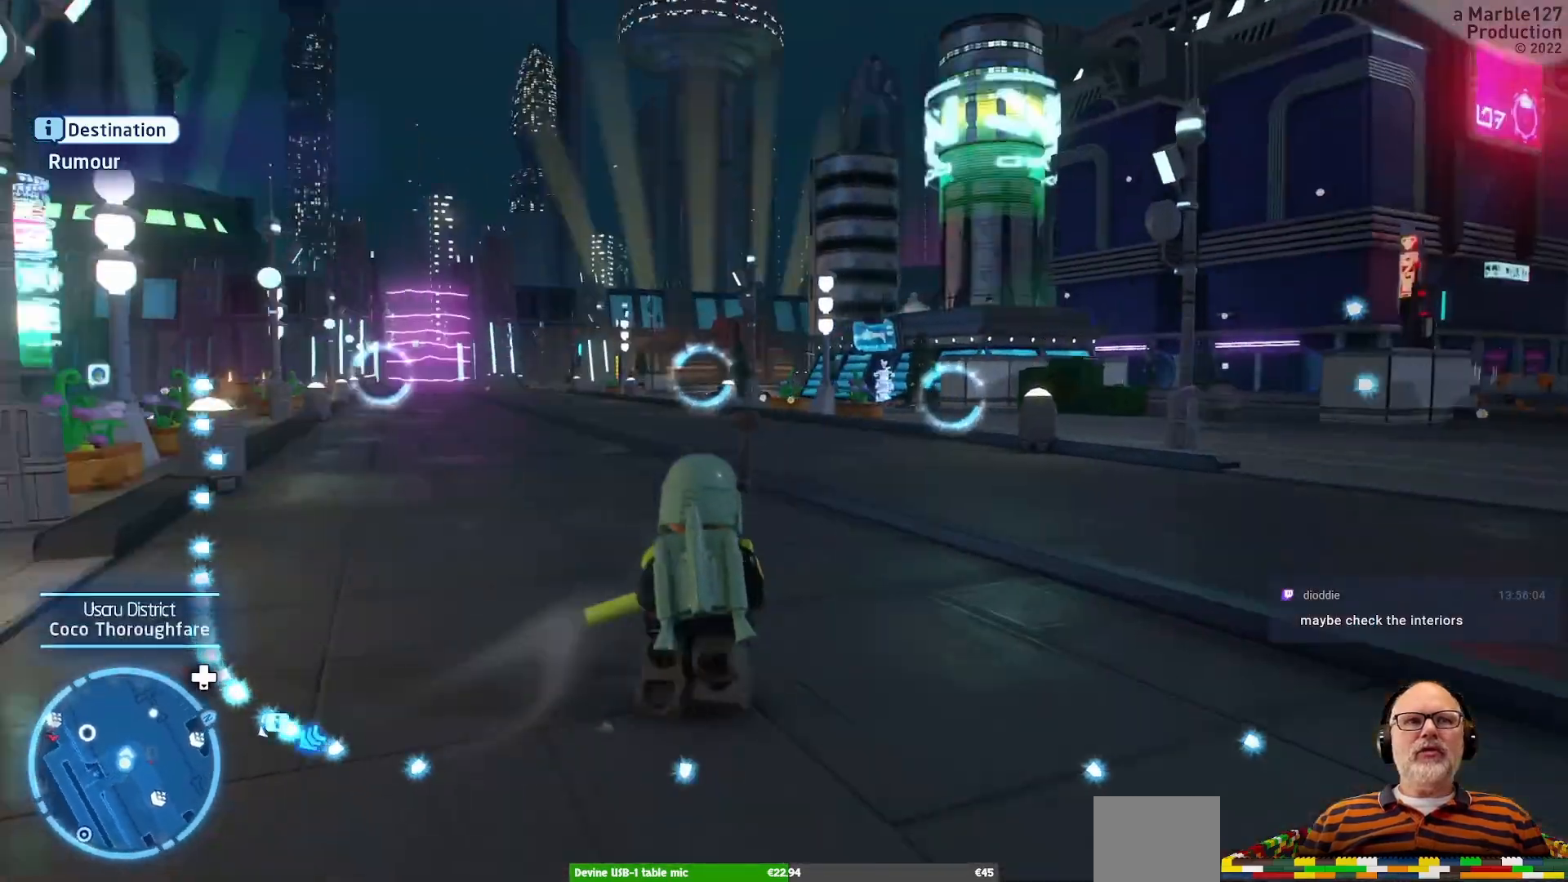
{"buttons": [], "left_stick": "up", "right_stick": "center", "events": []}
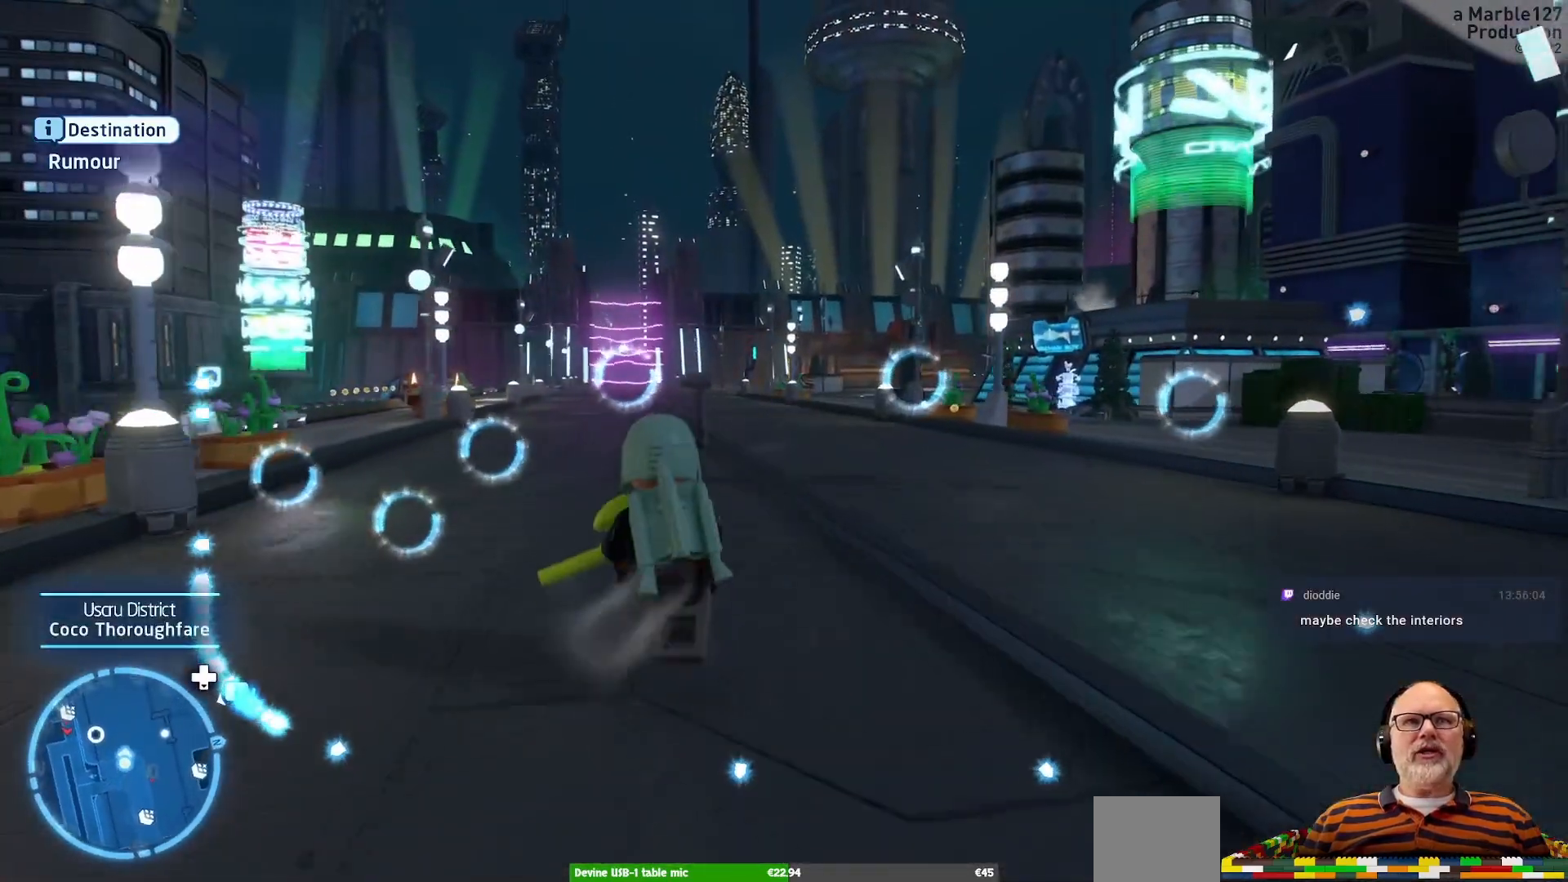
{"buttons": [], "left_stick": "up", "right_stick": "center", "events": []}
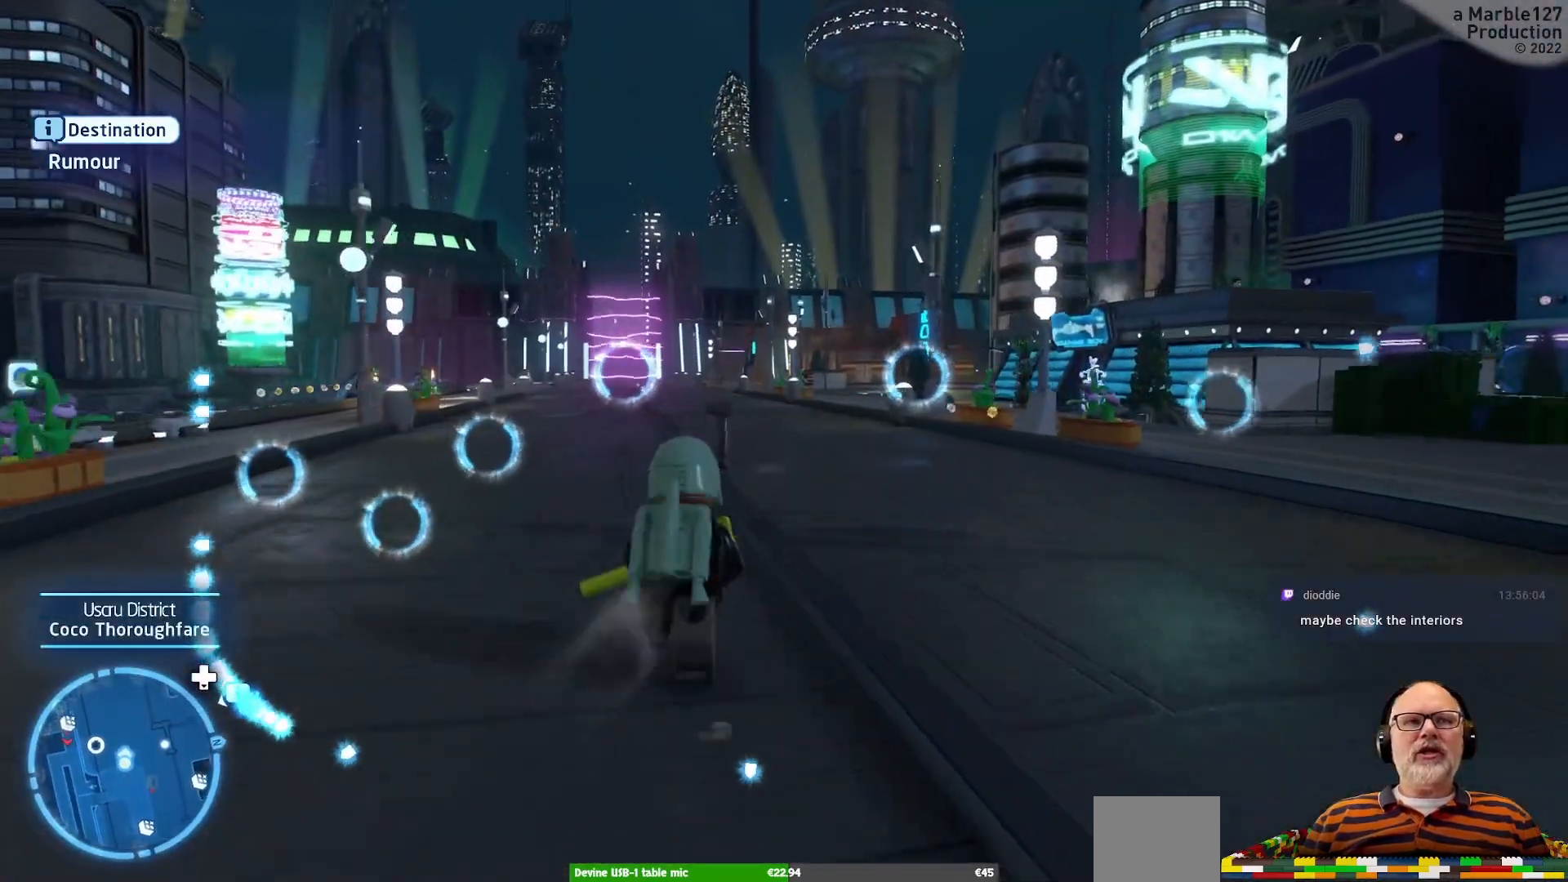
{"buttons": [], "left_stick": "up", "right_stick": "center", "events": []}
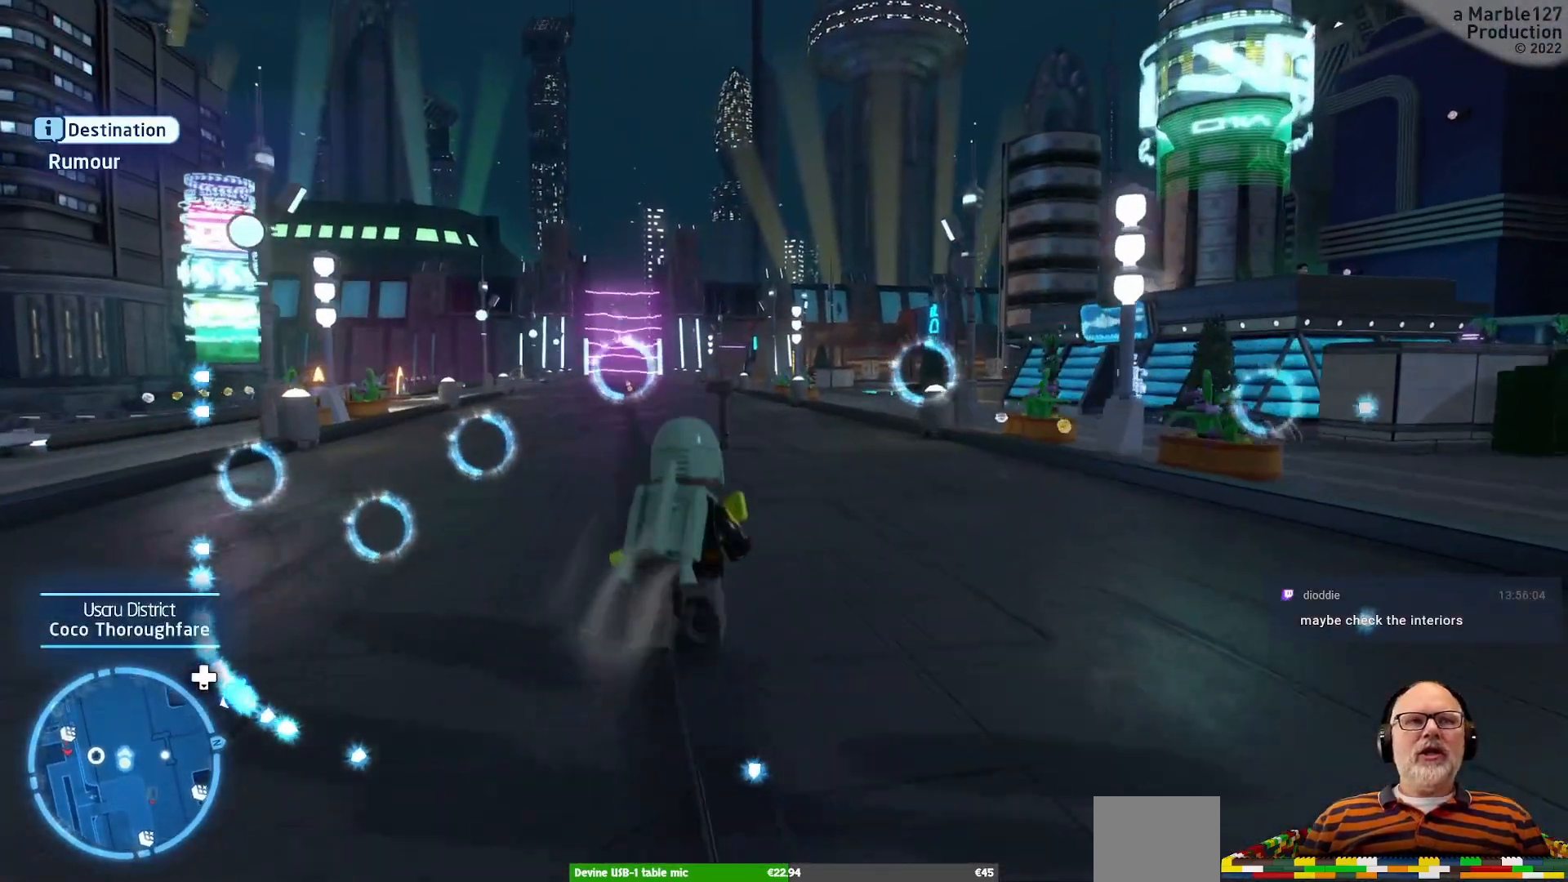
{"buttons": [], "left_stick": "up", "right_stick": "center", "events": []}
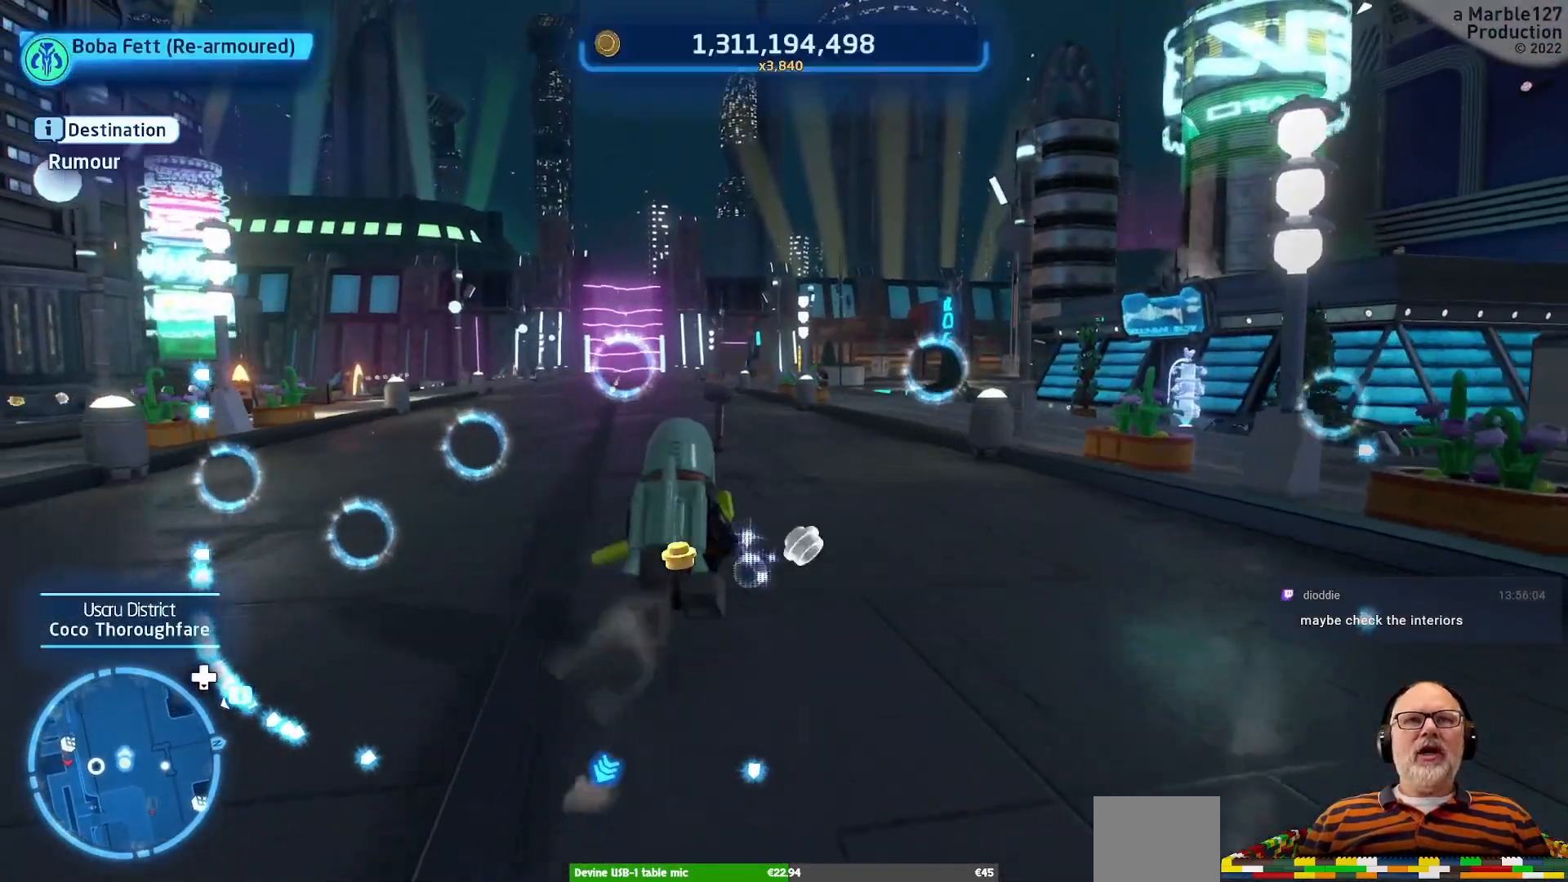
{"buttons": [], "left_stick": "up", "right_stick": "center", "events": []}
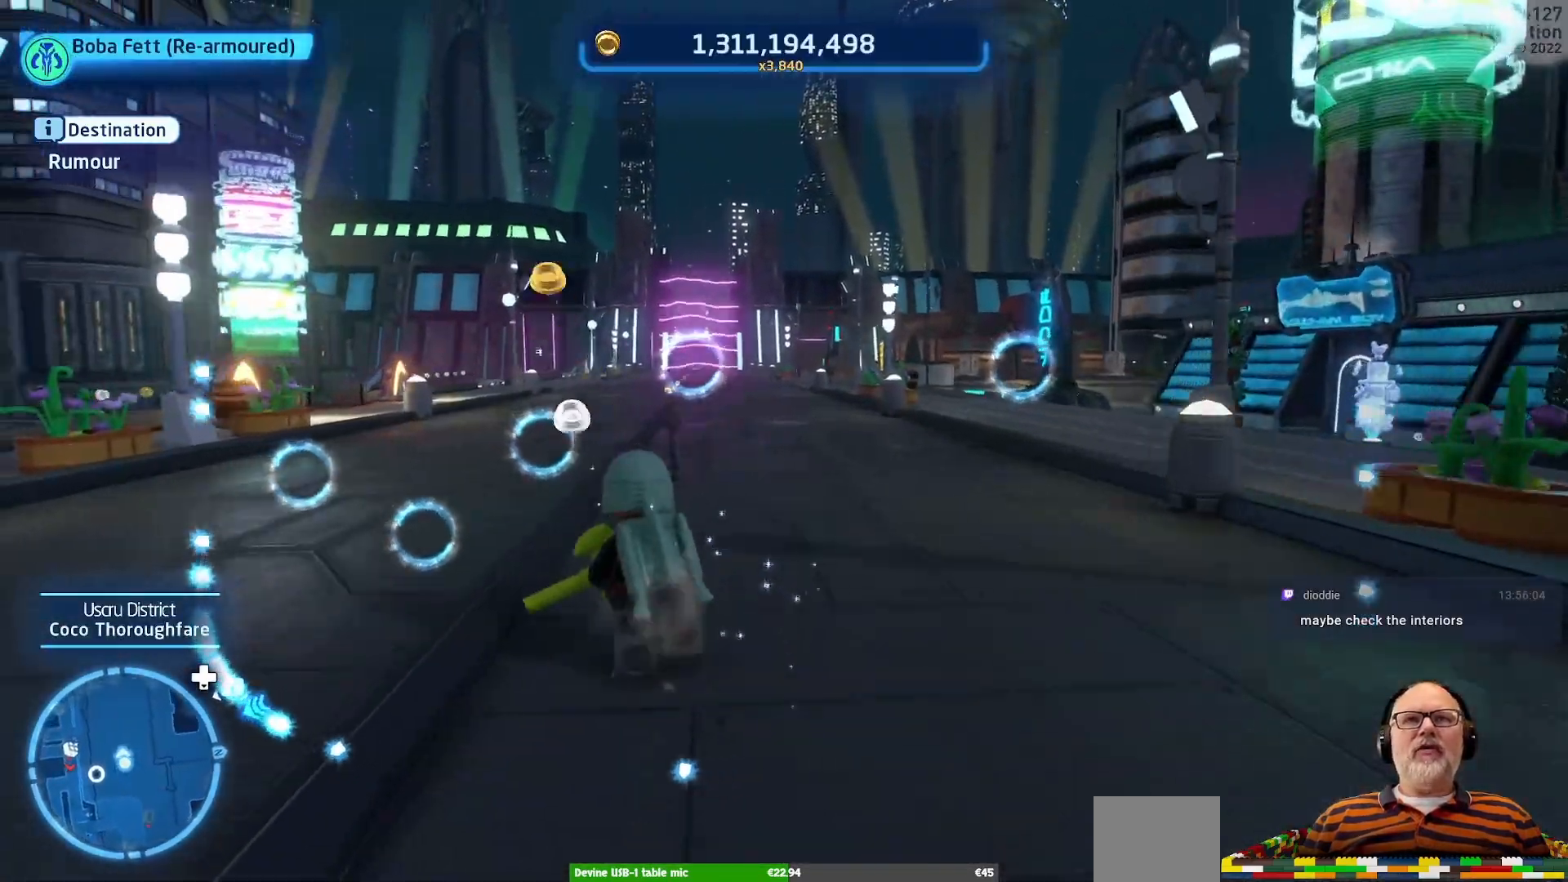
{"buttons": [], "left_stick": "up", "right_stick": "right", "events": [[133, "right_stick", "right"]]}
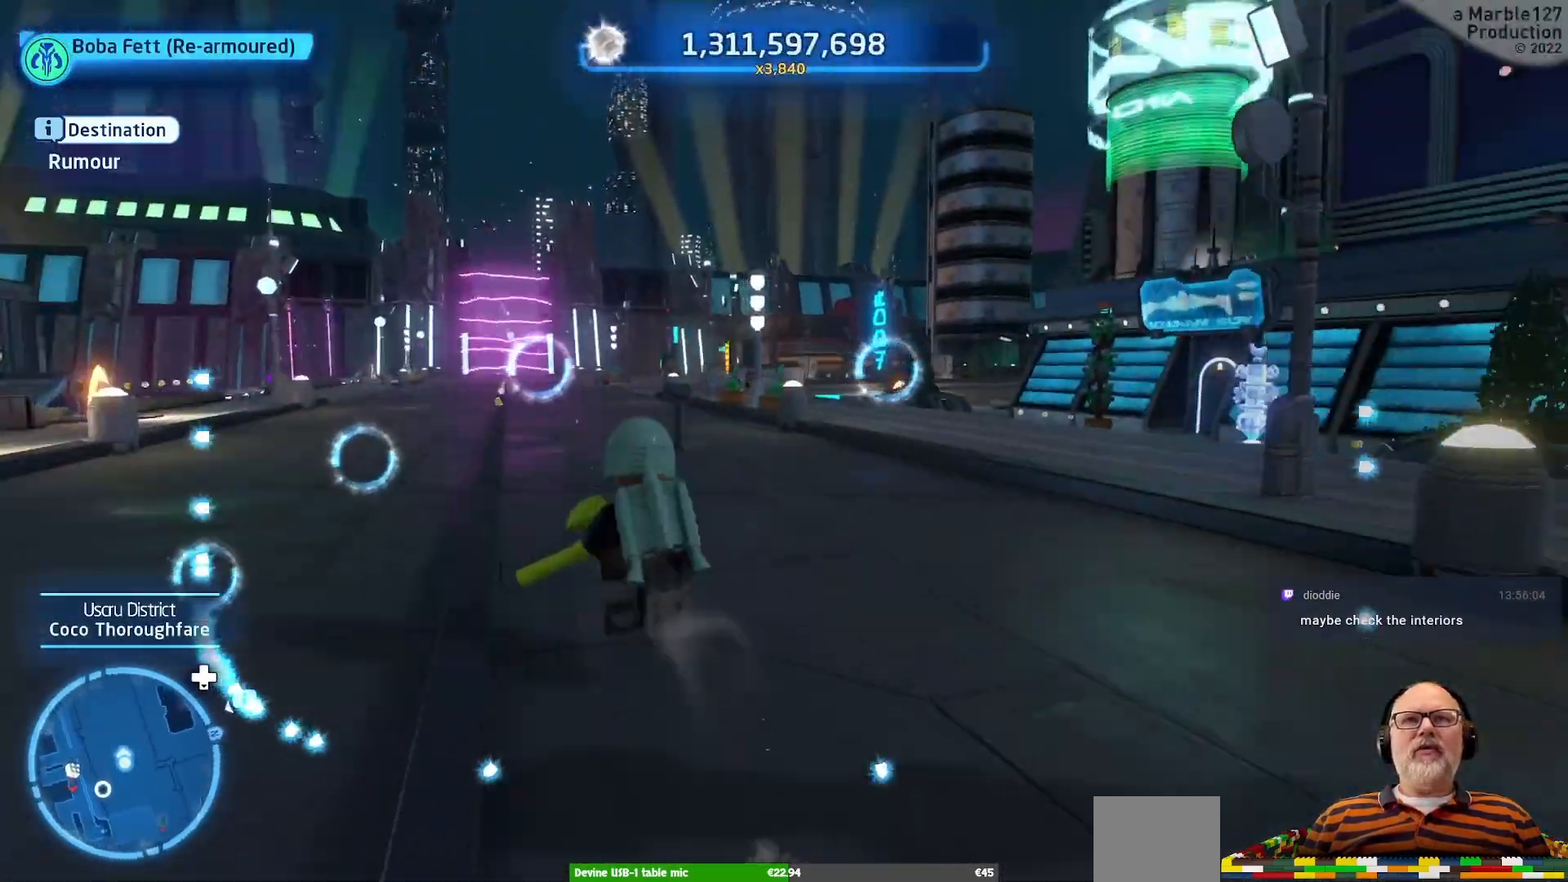
{"buttons": [], "left_stick": "center", "right_stick": "right", "events": [[267, "left_stick", "center"]]}
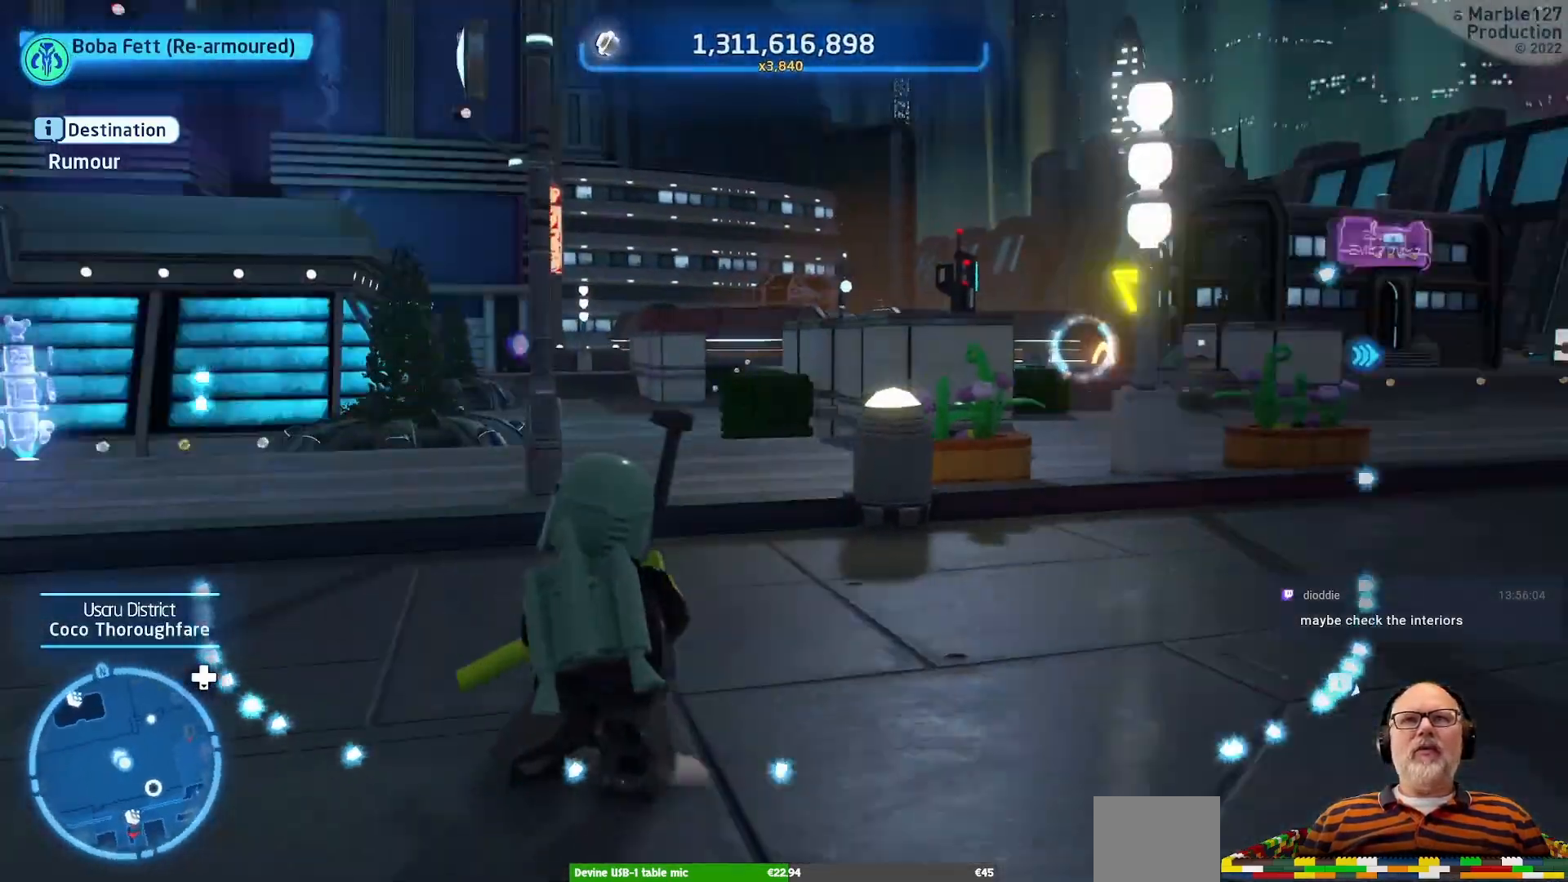
{"buttons": [], "left_stick": "center", "right_stick": "center", "events": [[467, "right_stick", "center"]]}
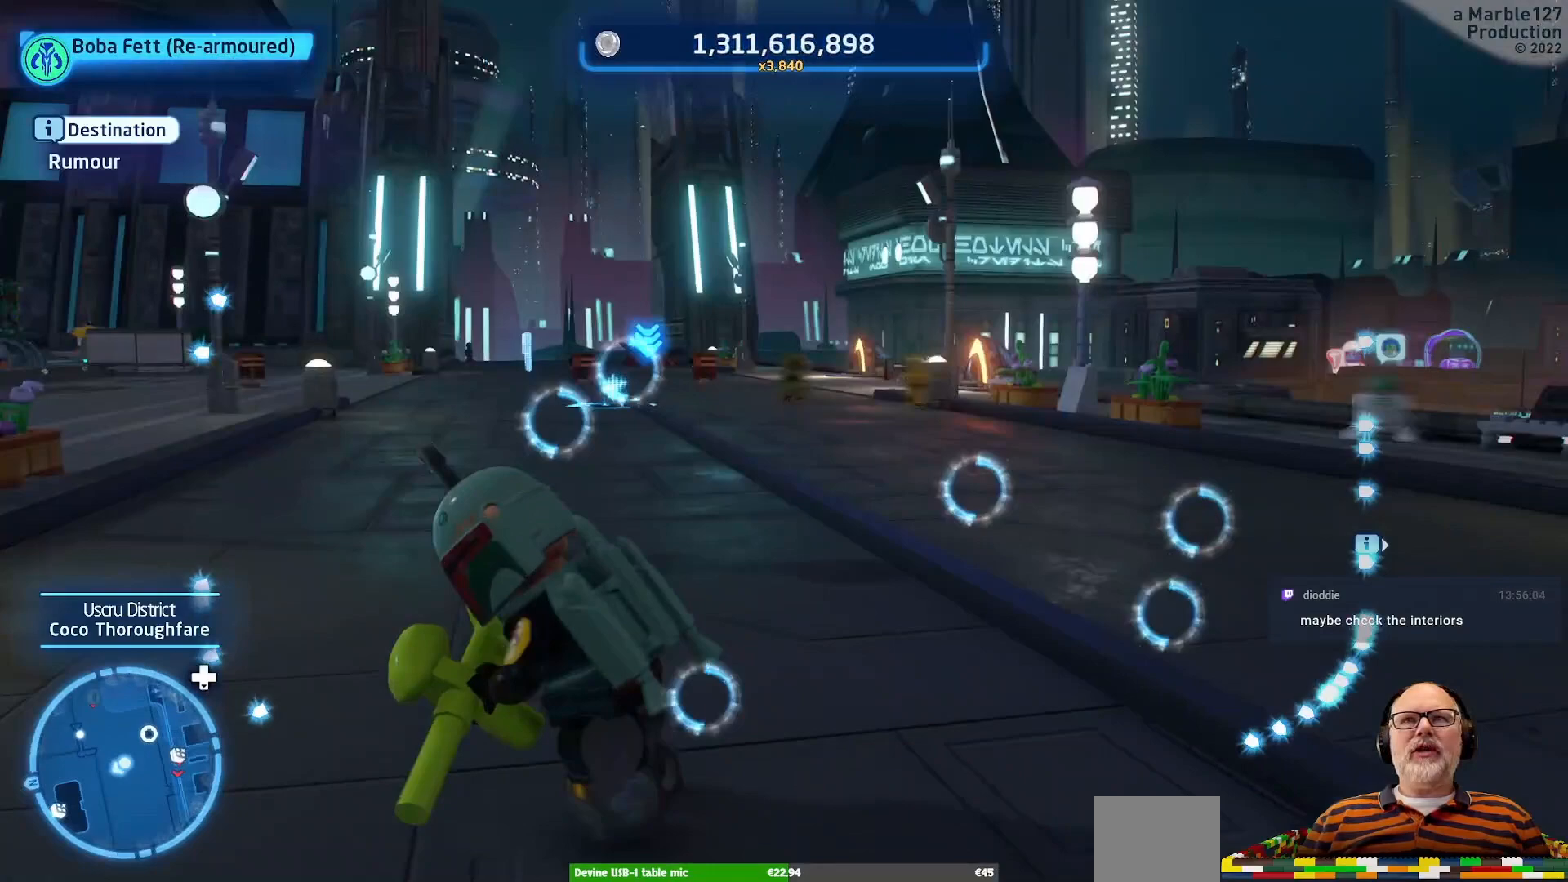
{"buttons": [], "left_stick": "center", "right_stick": "right", "events": [[433, "right_stick", "right"]]}
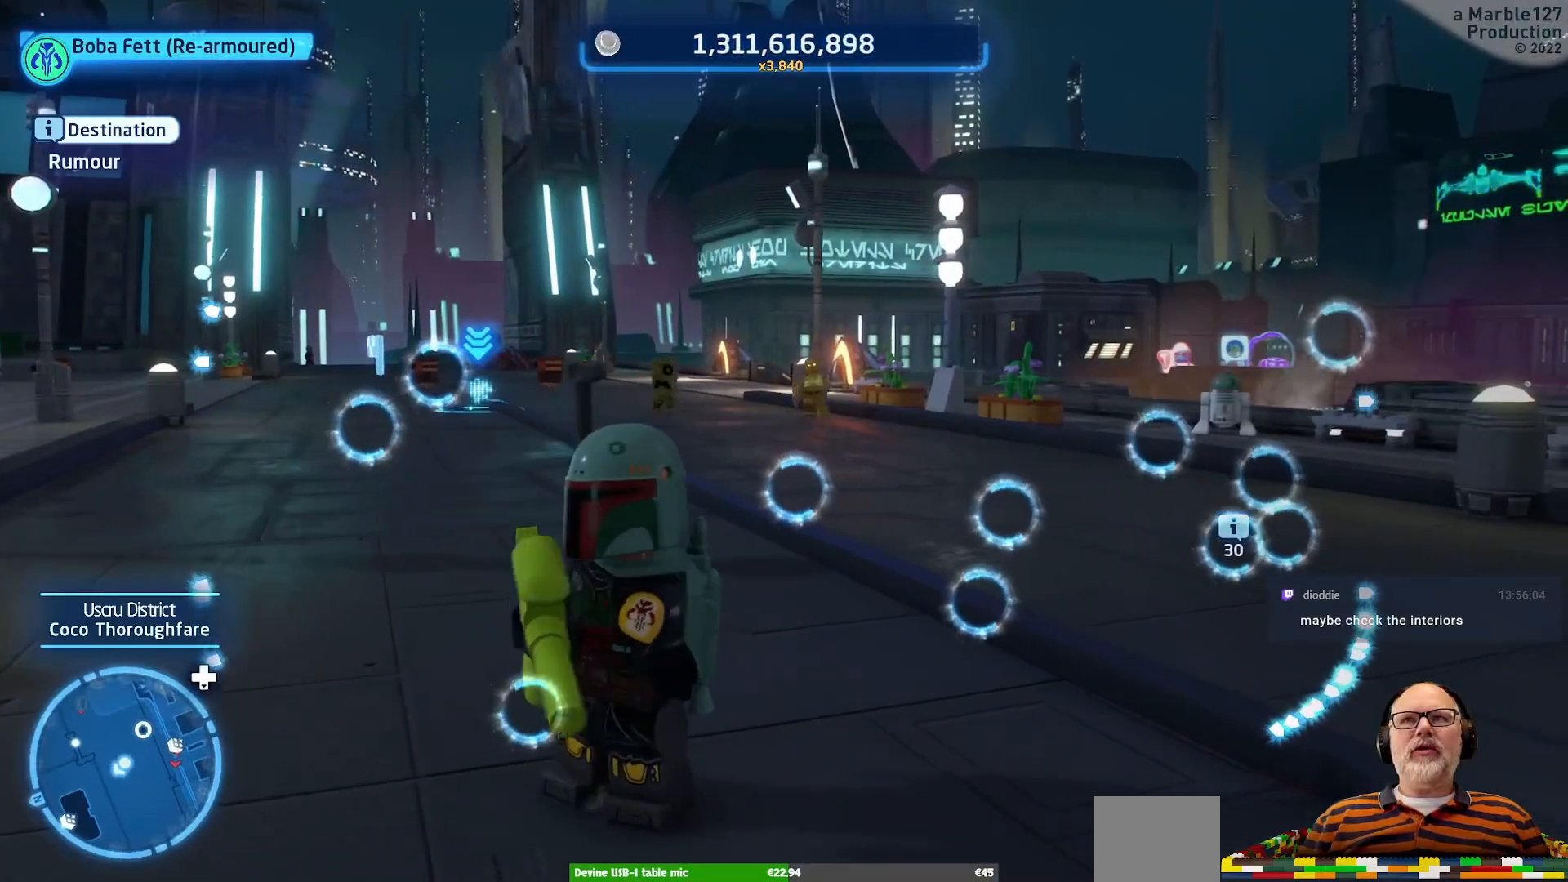
{"buttons": [], "left_stick": "center", "right_stick": "center", "events": [[233, "right_stick", "center"]]}
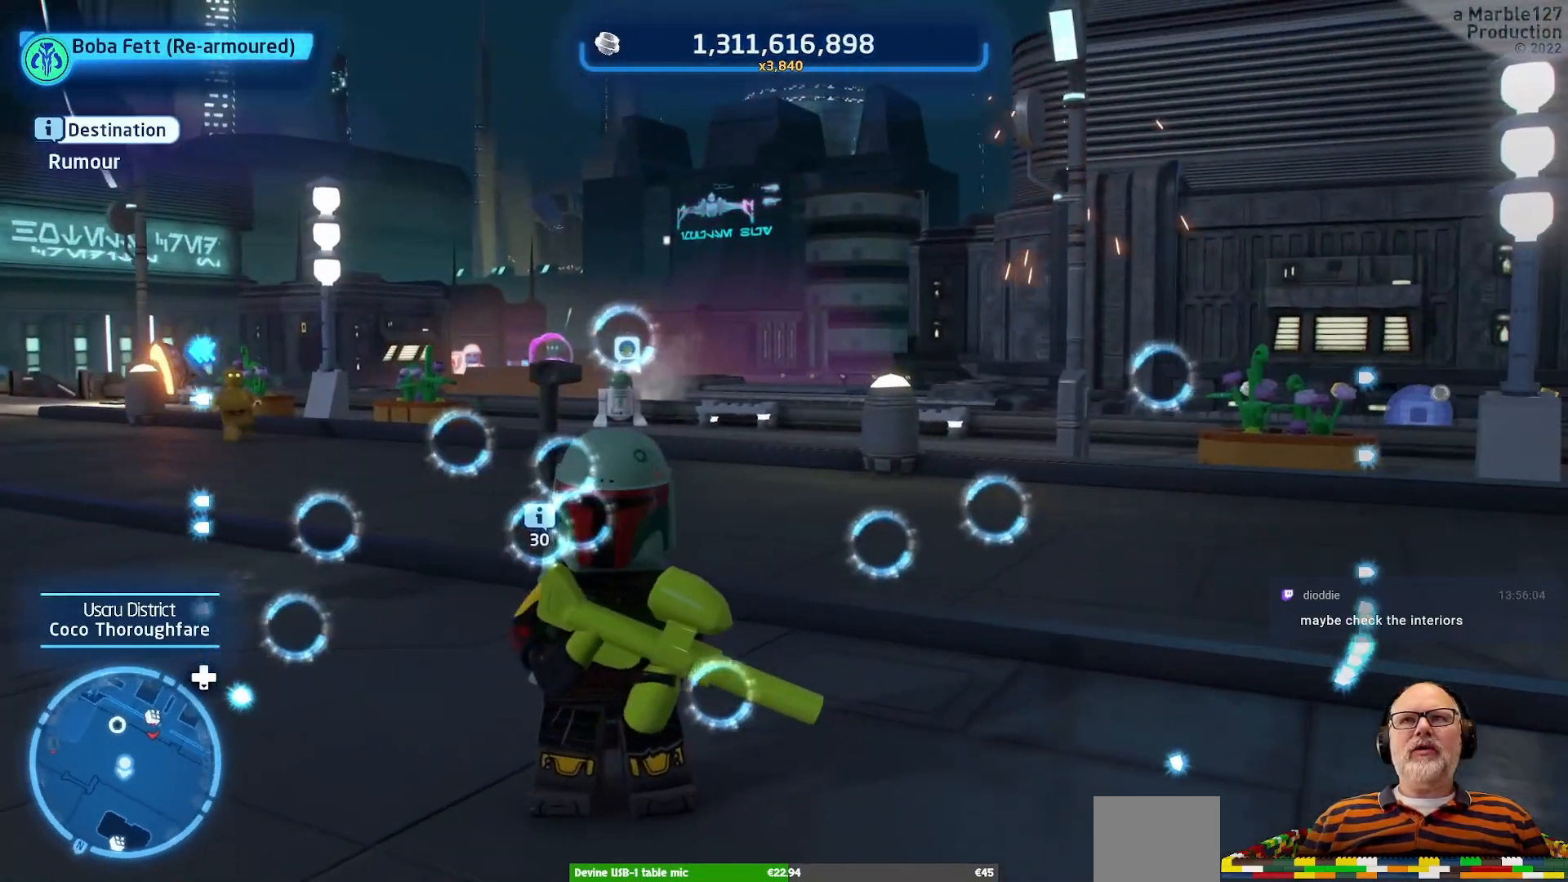
{"buttons": [], "left_stick": "center", "right_stick": "center", "events": []}
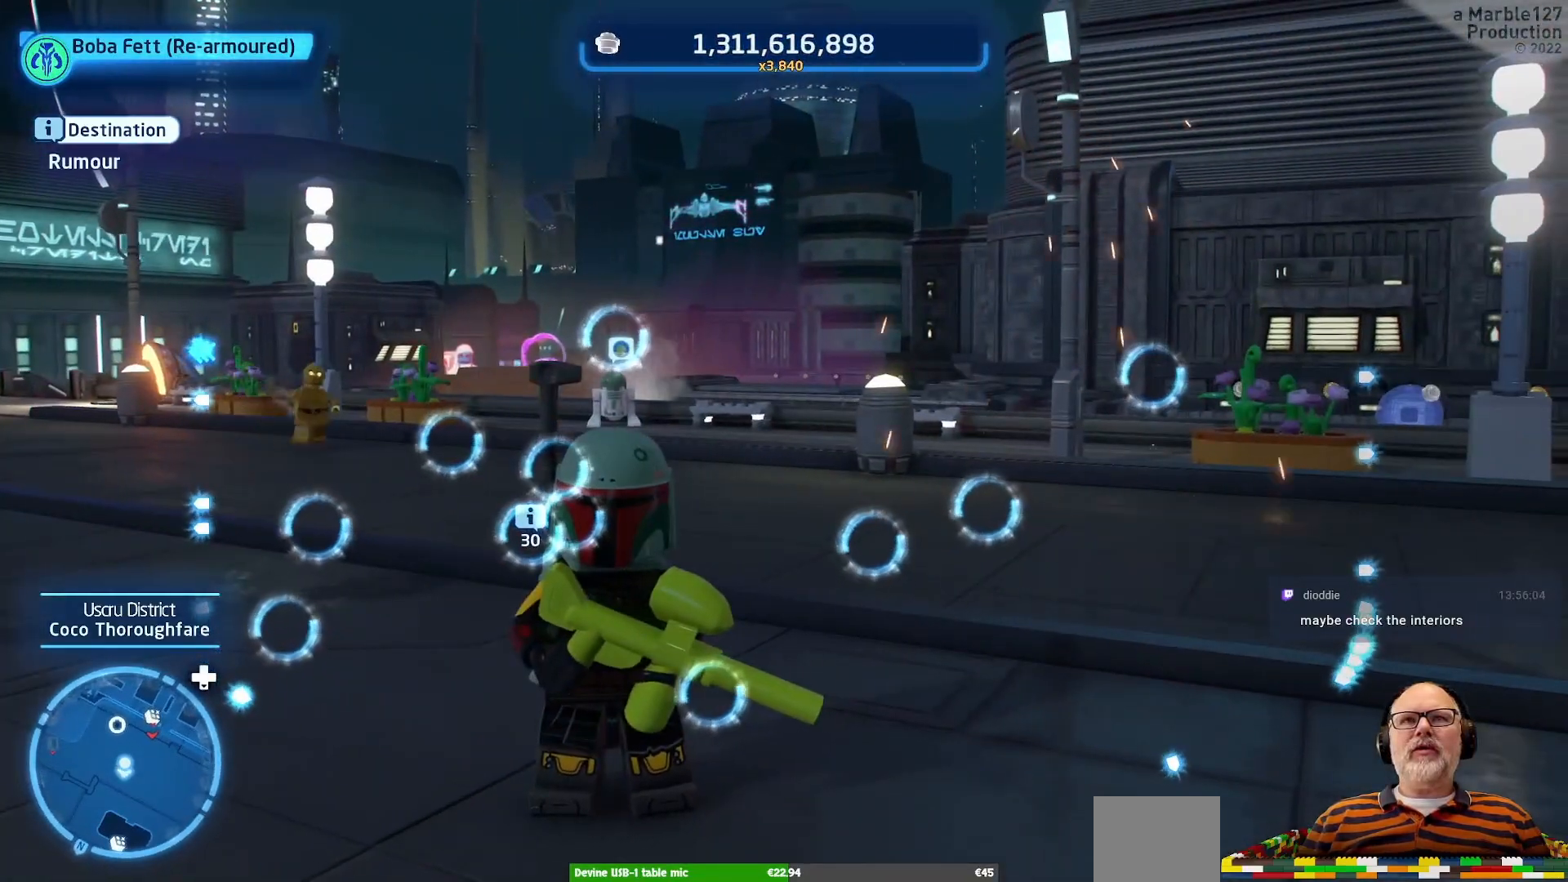
{"buttons": [], "left_stick": "up", "right_stick": "left", "events": [[33, "left_stick", "up"], [233, "left_stick", "up-left"], [433, "left_stick", "up"], [433, "right_stick", "left"]]}
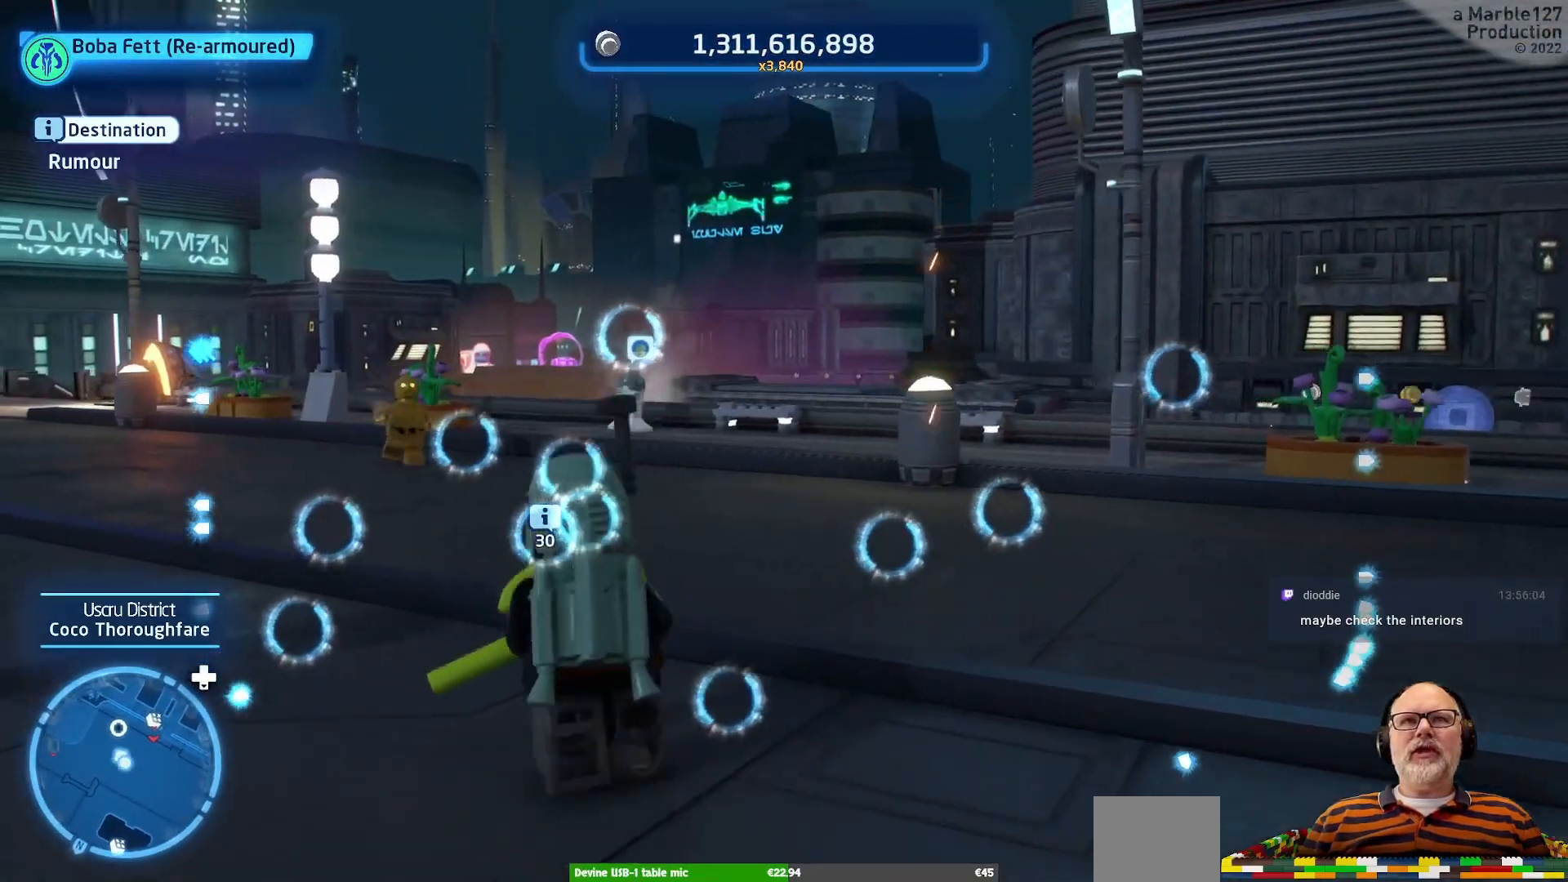
{"buttons": [], "left_stick": "up-right", "right_stick": "center", "events": [[133, "right_stick", "center"], [467, "left_stick", "up-right"]]}
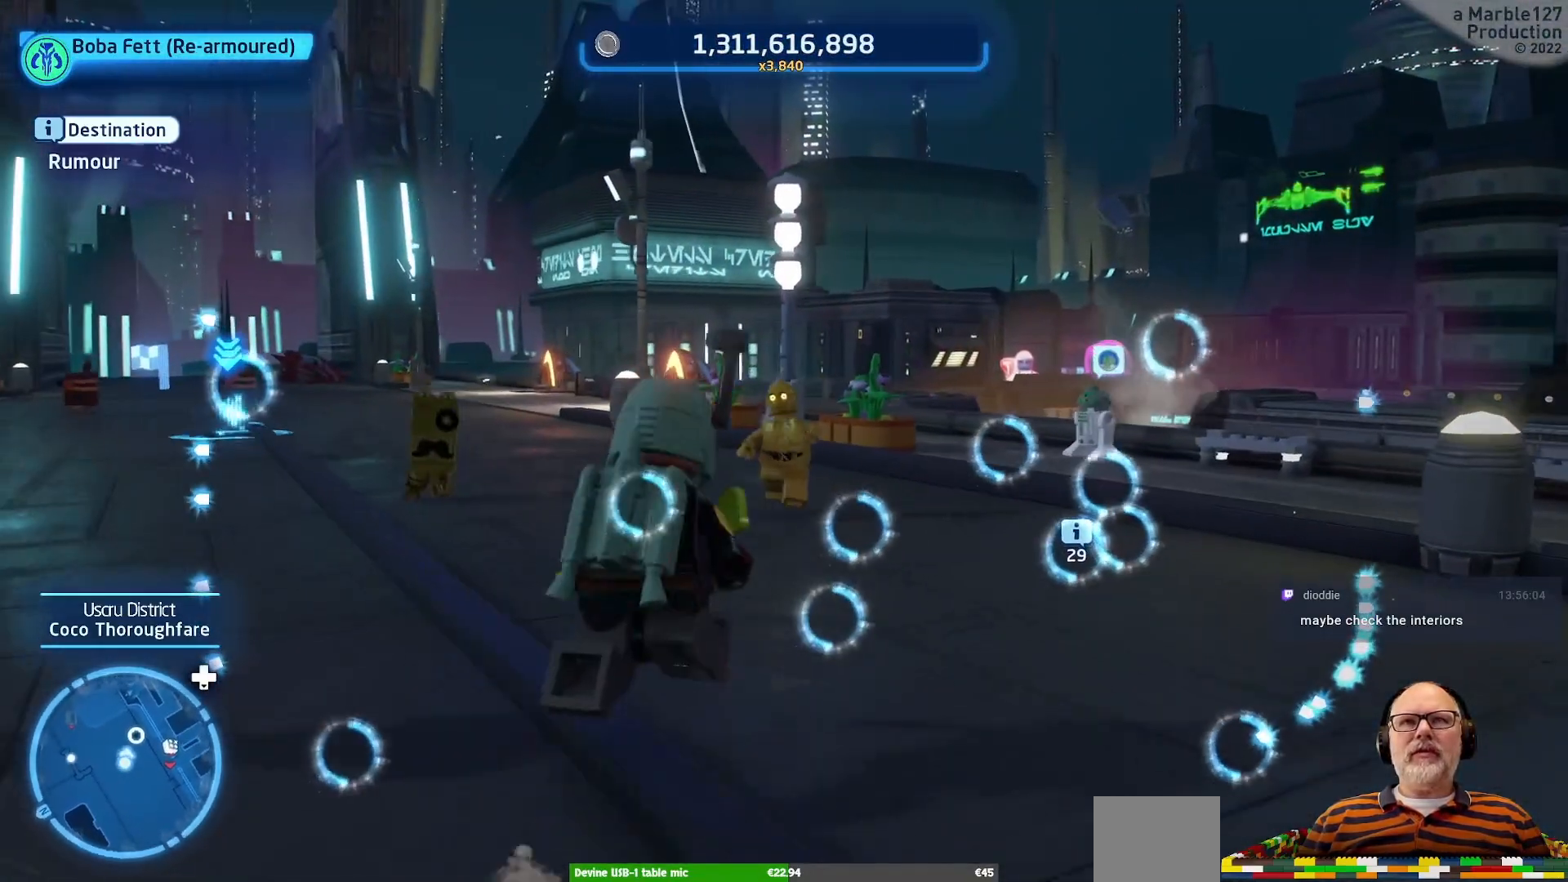
{"buttons": [], "left_stick": "up", "right_stick": "center", "events": [[467, "left_stick", "up"]]}
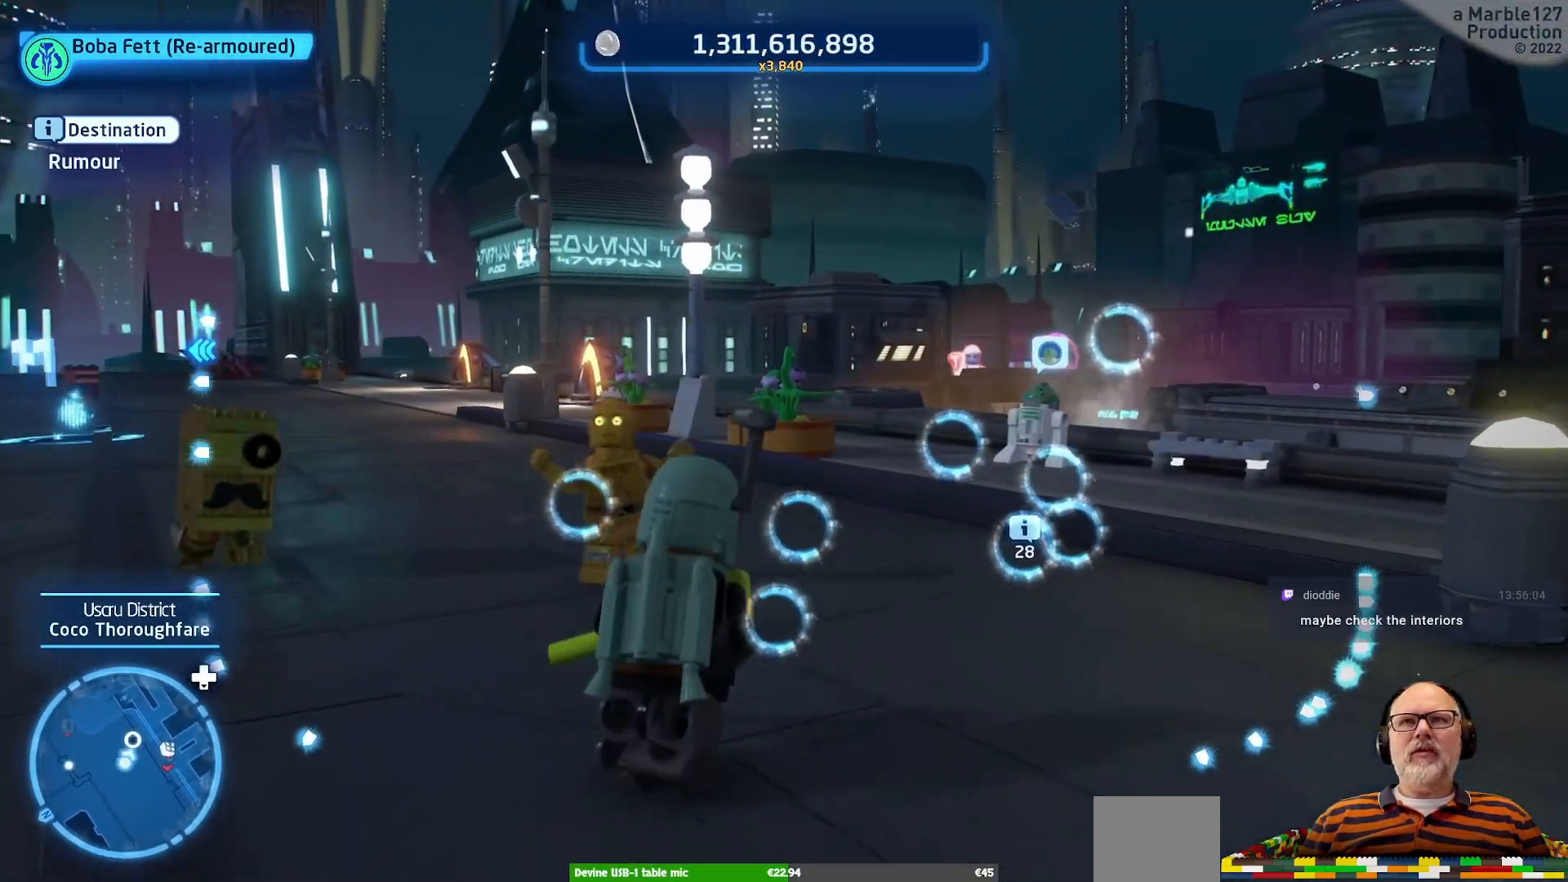
{"buttons": [], "left_stick": "up-right", "right_stick": "center", "events": [[367, "left_stick", "up-right"]]}
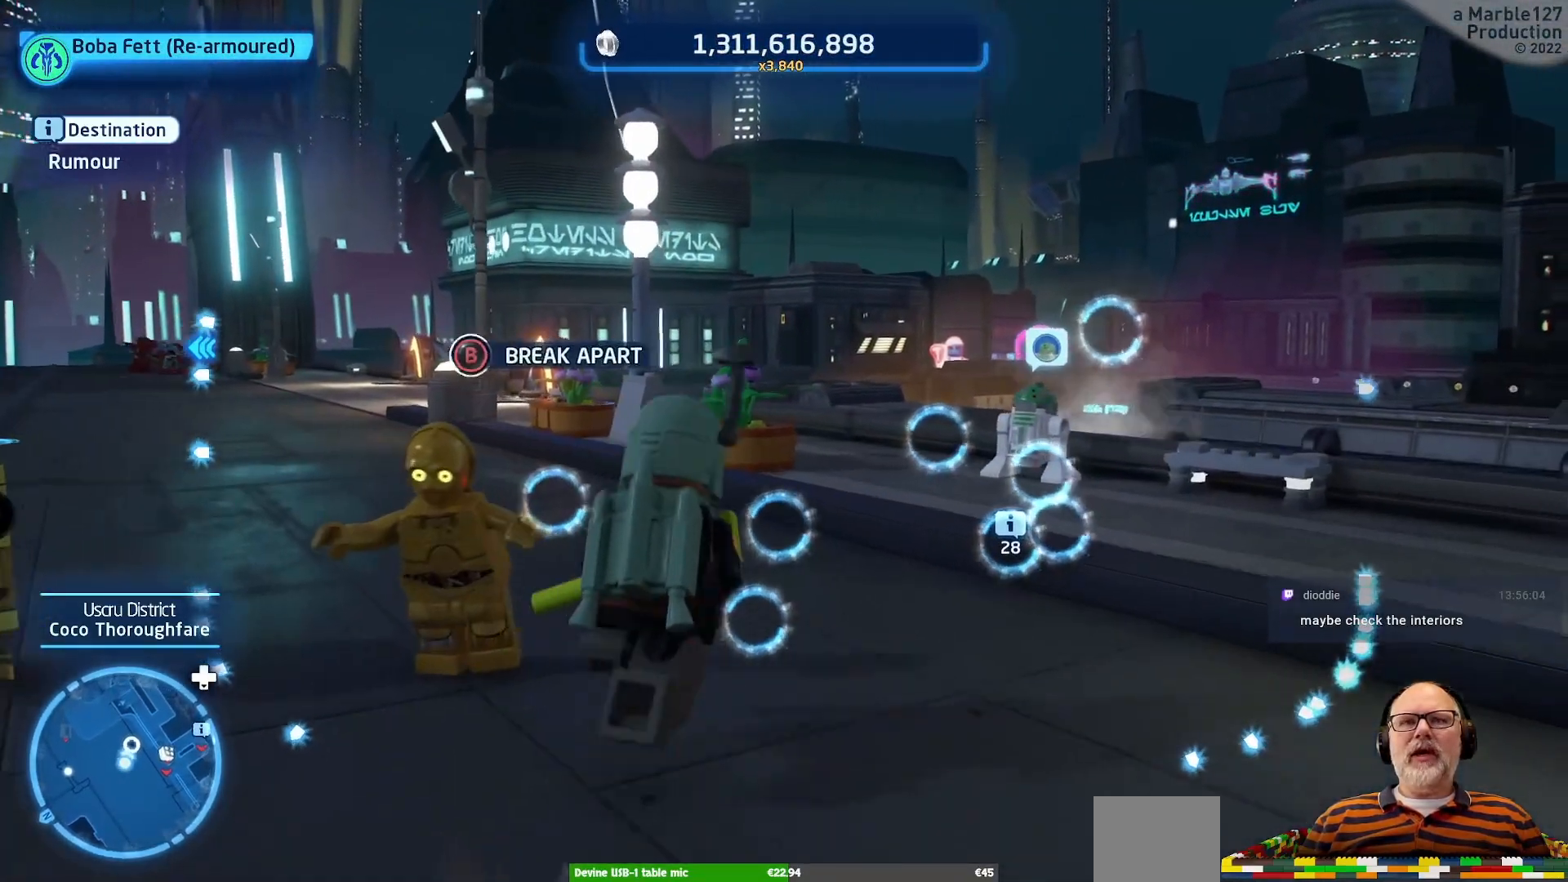
{"buttons": [], "left_stick": "up", "right_stick": "center", "events": [[100, "left_stick", "up"]]}
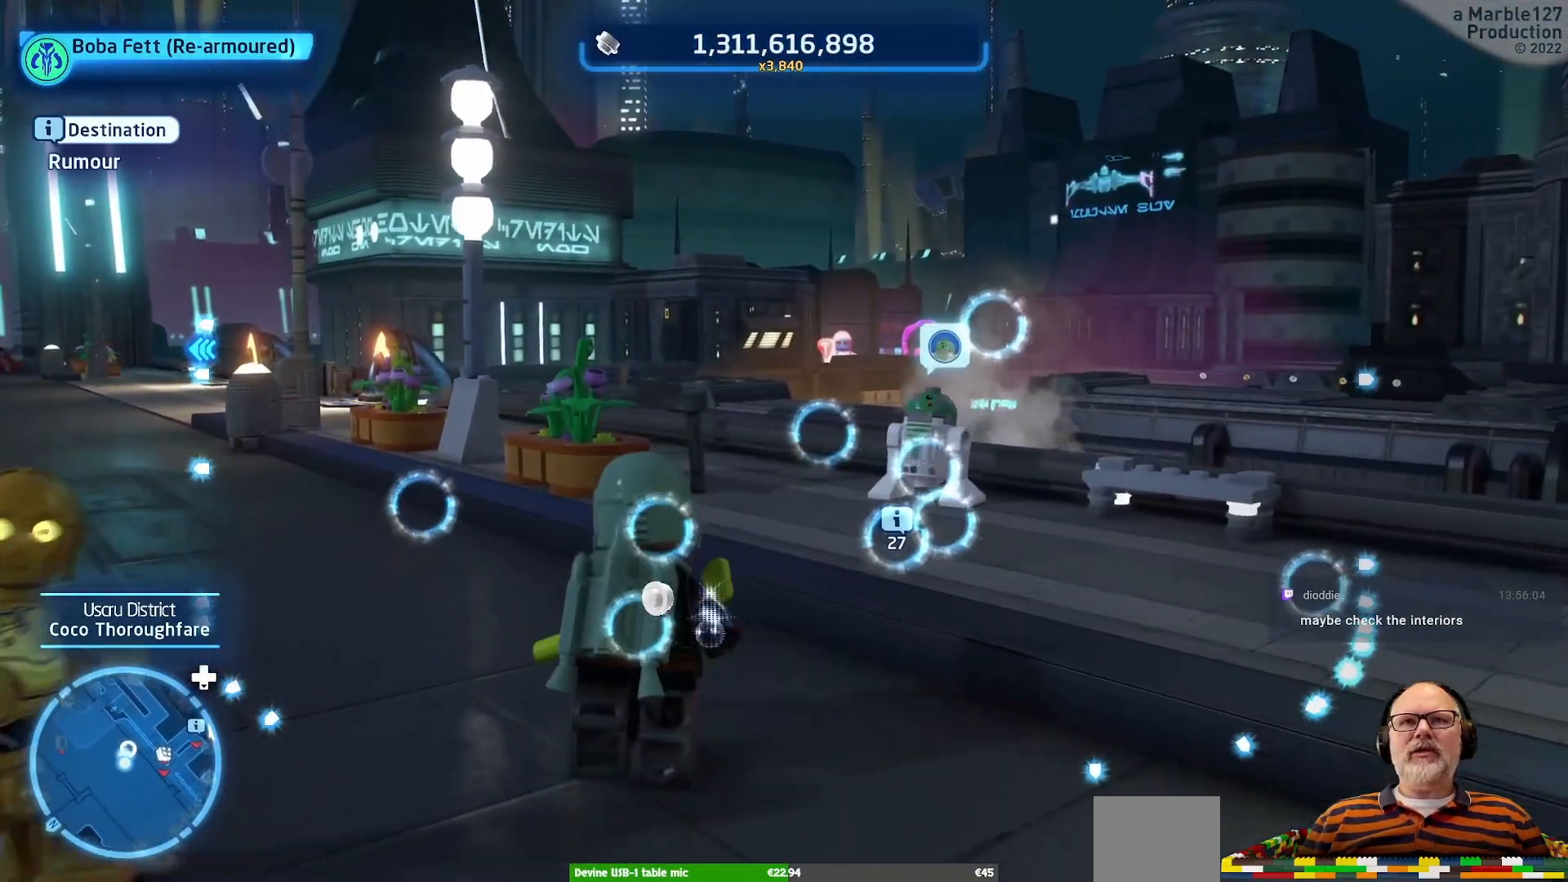
{"buttons": ["A"], "left_stick": "up", "right_stick": "center", "events": [[400, "A", "down"]]}
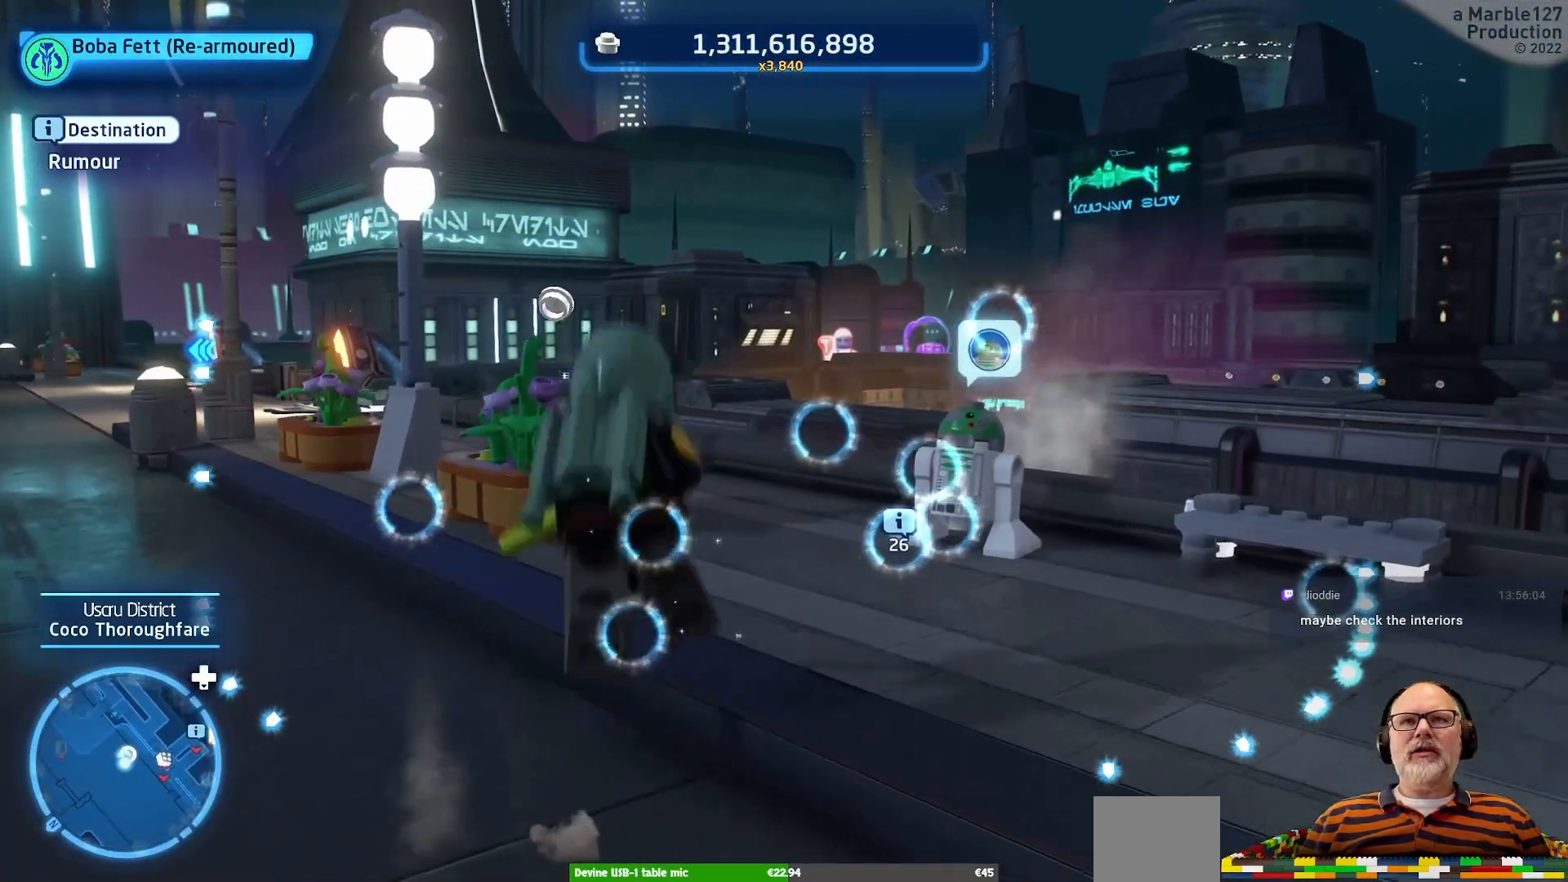
{"buttons": [], "left_stick": "up", "right_stick": "center", "events": [[33, "A", "up"]]}